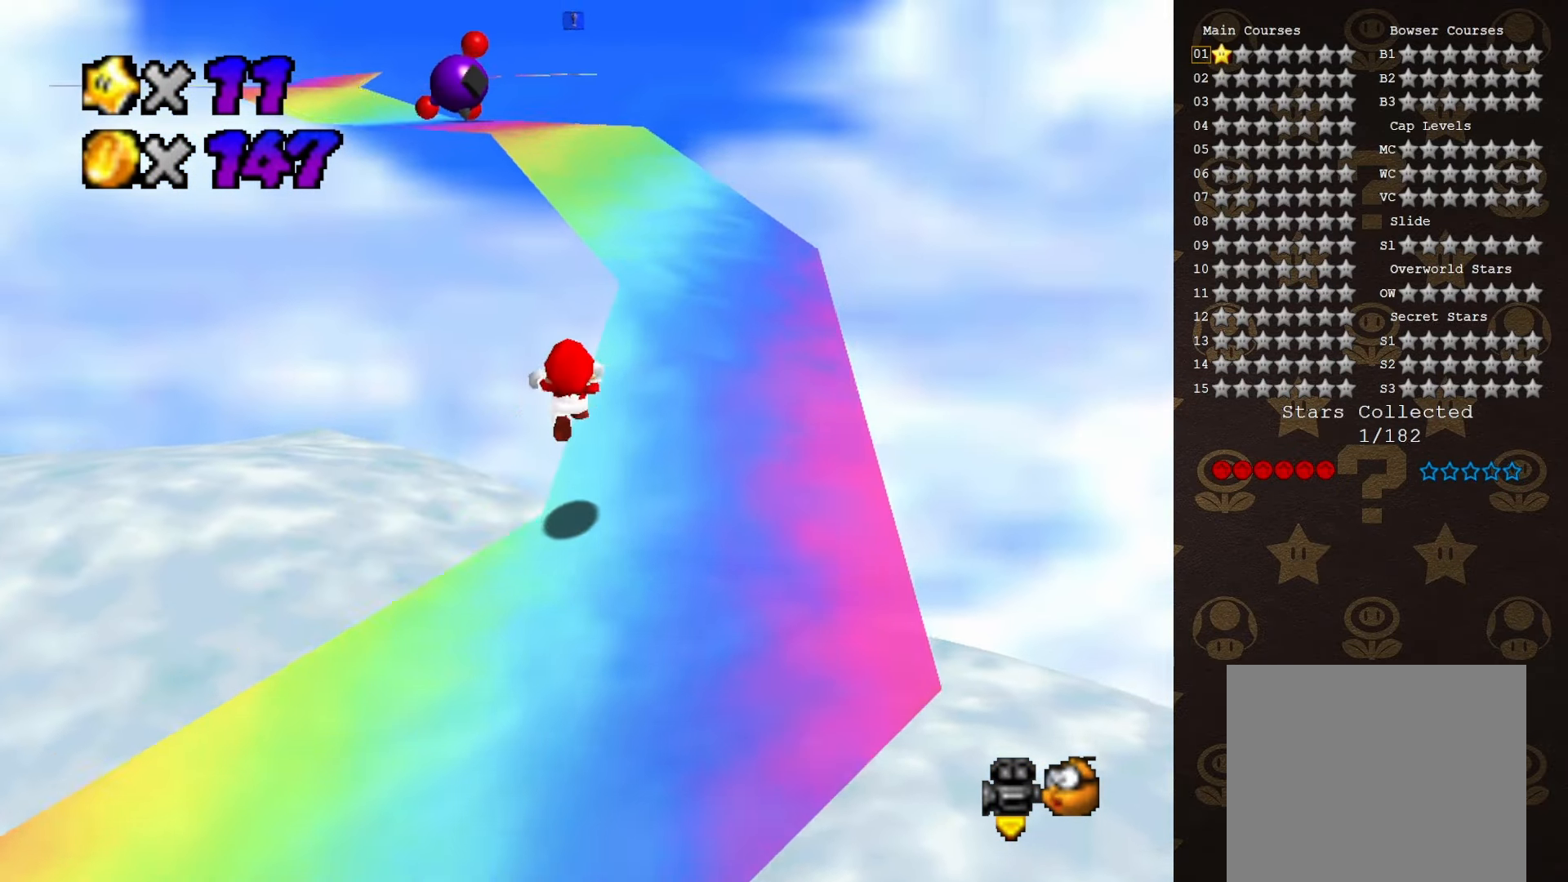
Gameplay with a controller (Nintendo layout); each line is a JSON object with the inputs held at the frame after it. "events" lists button and stick changes between this image and that frame as [ms after this image, input, new state], when the widget could be followed in between. Not read: L3 R3 Z.
{"buttons": ["A"], "left_stick": "up-right", "events": [[450, "A", "down"], [500, "left_stick", "up-right"]]}
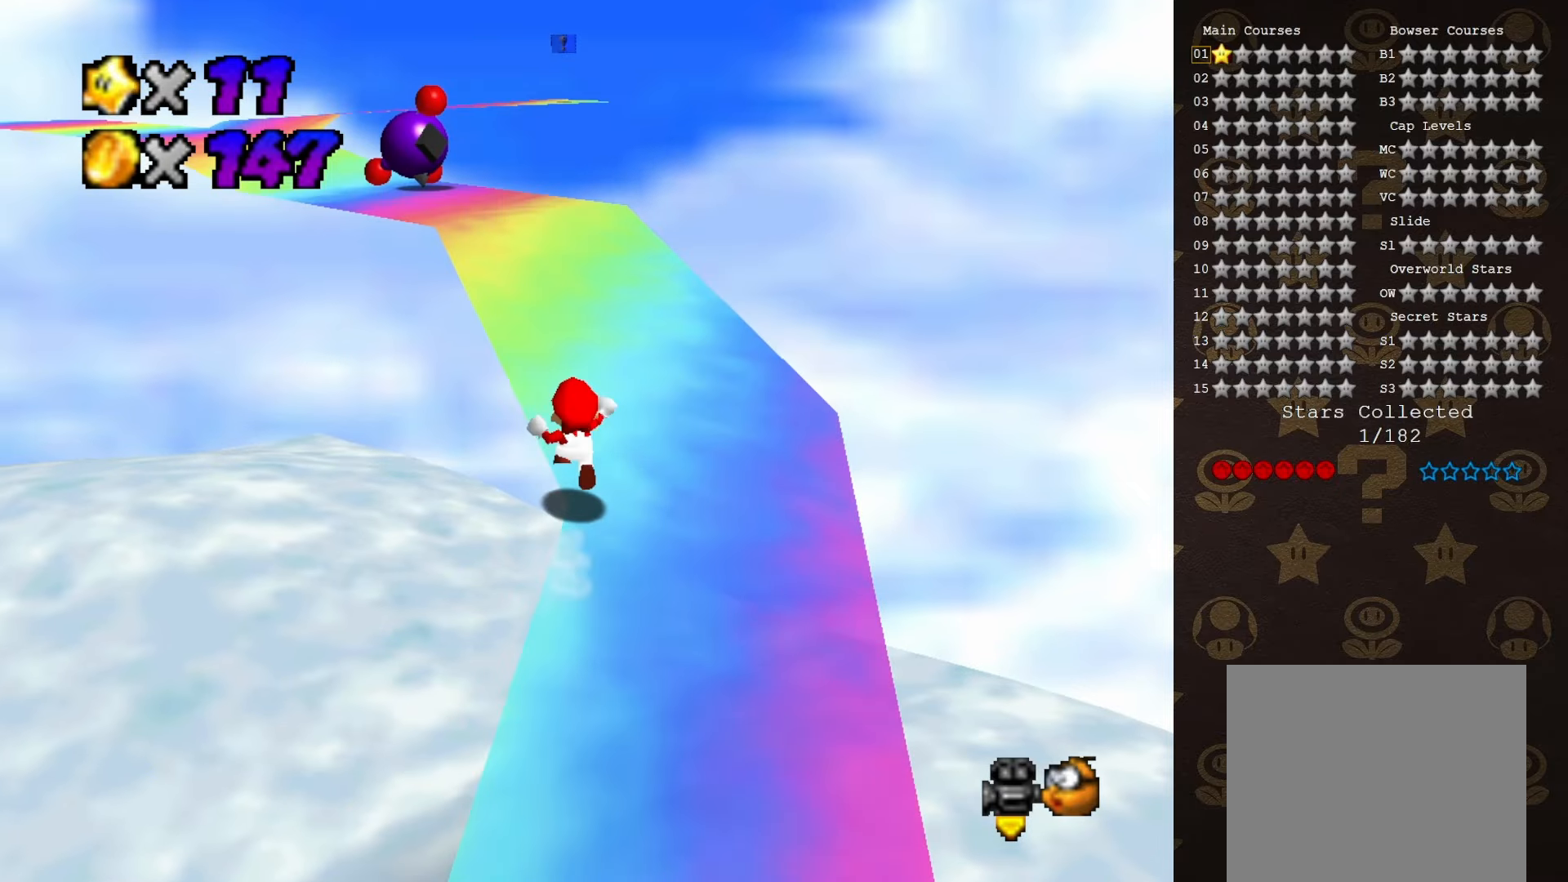
{"buttons": [], "left_stick": "center", "events": [[33, "A", "up"], [166, "left_stick", "up"], [200, "C_RIGHT", "down"], [283, "C_RIGHT", "up"], [416, "left_stick", "center"]]}
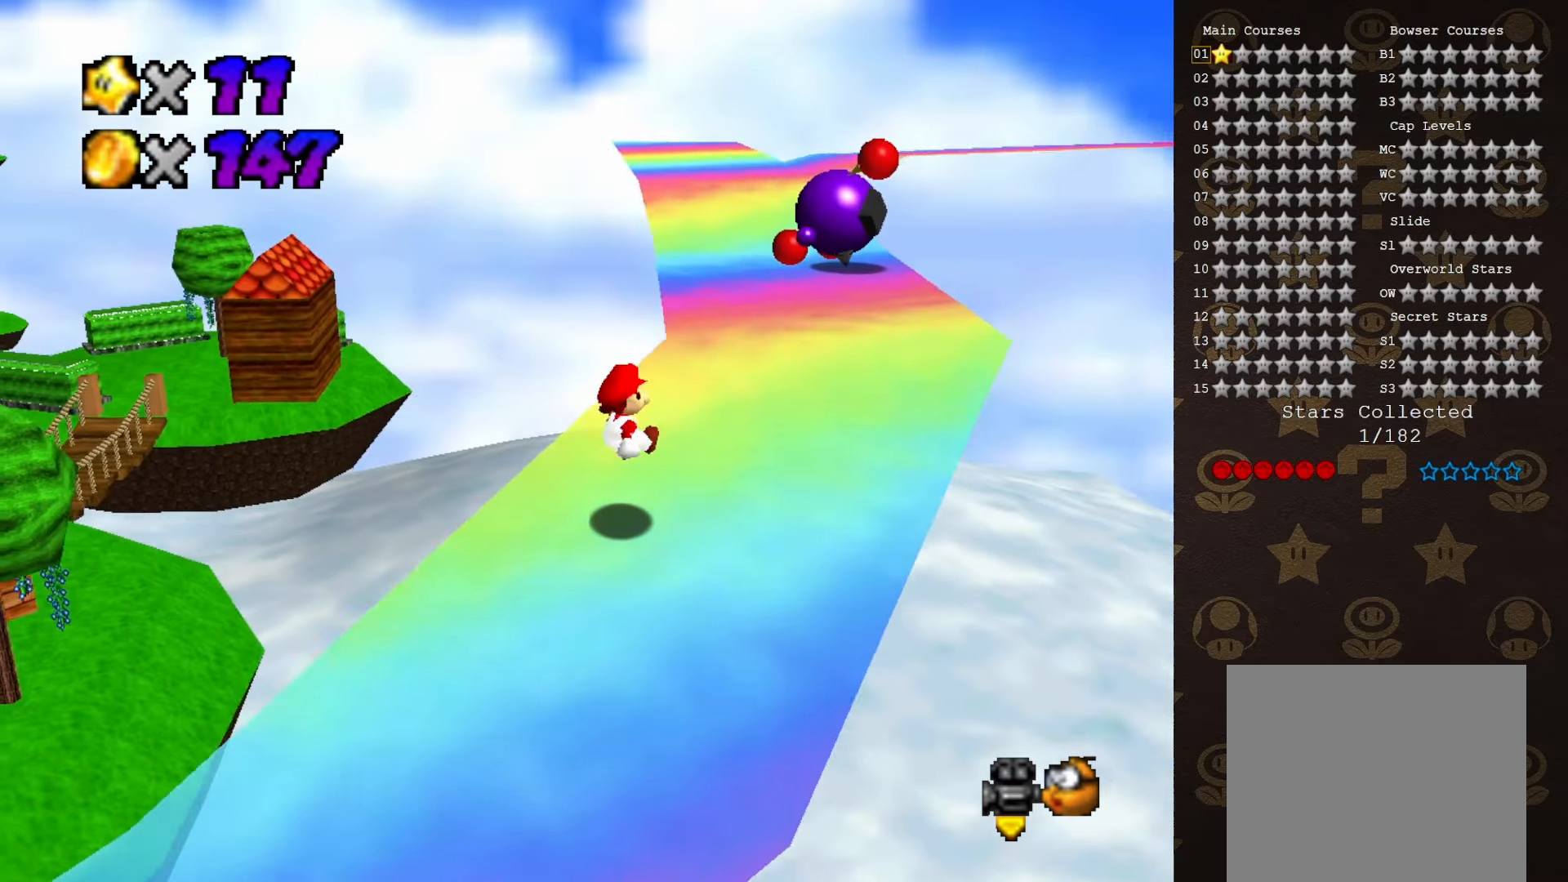
{"buttons": [], "left_stick": "up", "events": [[100, "left_stick", "up-right"], [400, "left_stick", "up"]]}
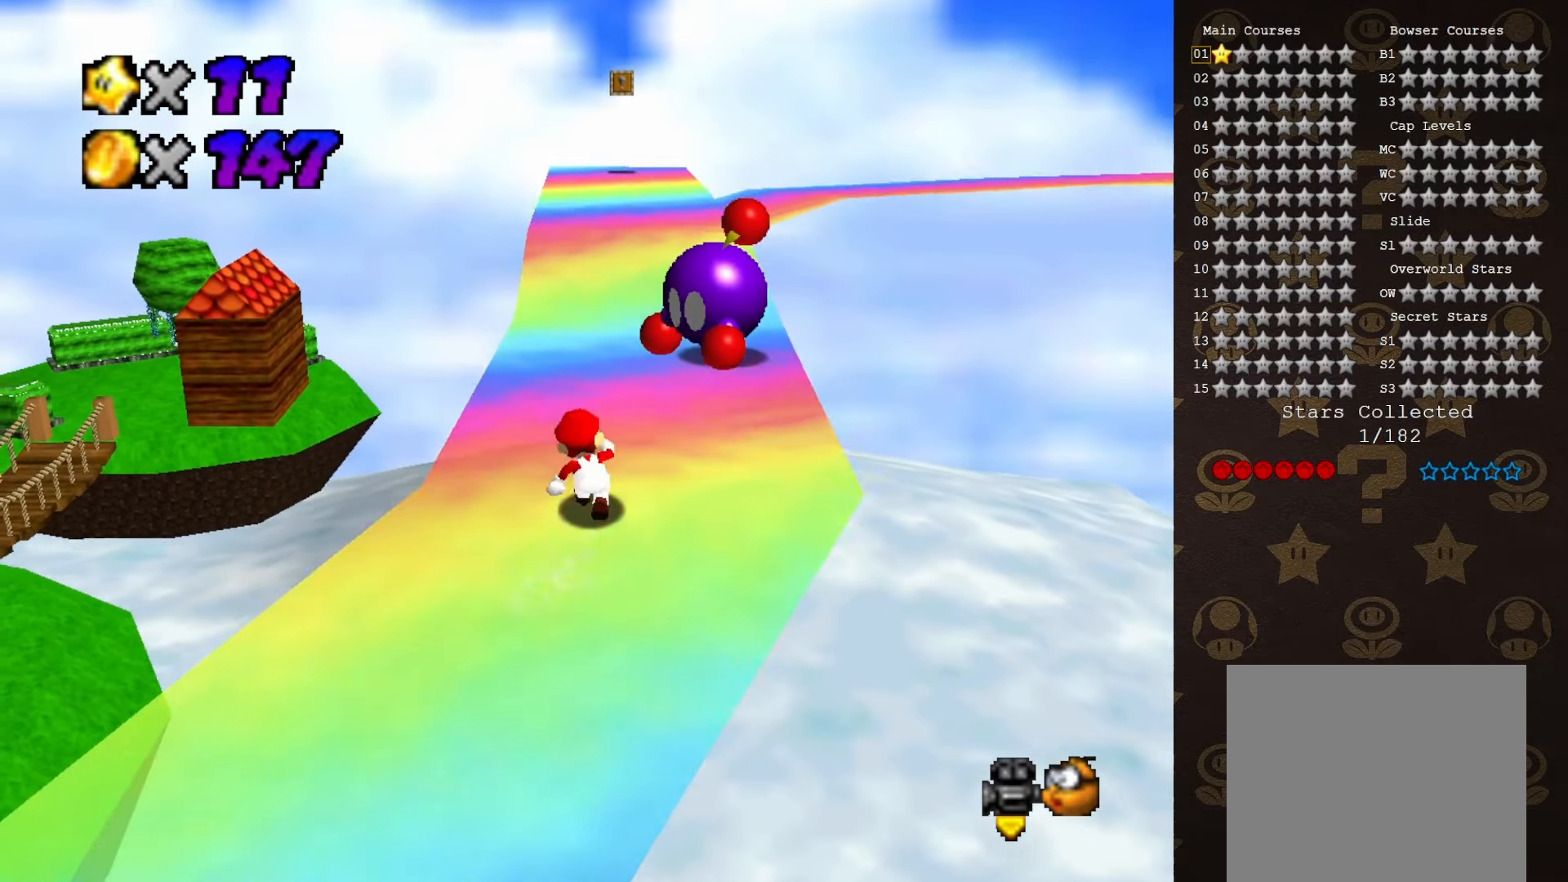
{"buttons": ["B"], "left_stick": "up", "events": [[33, "A", "down"], [200, "B", "down"], [233, "A", "up"]]}
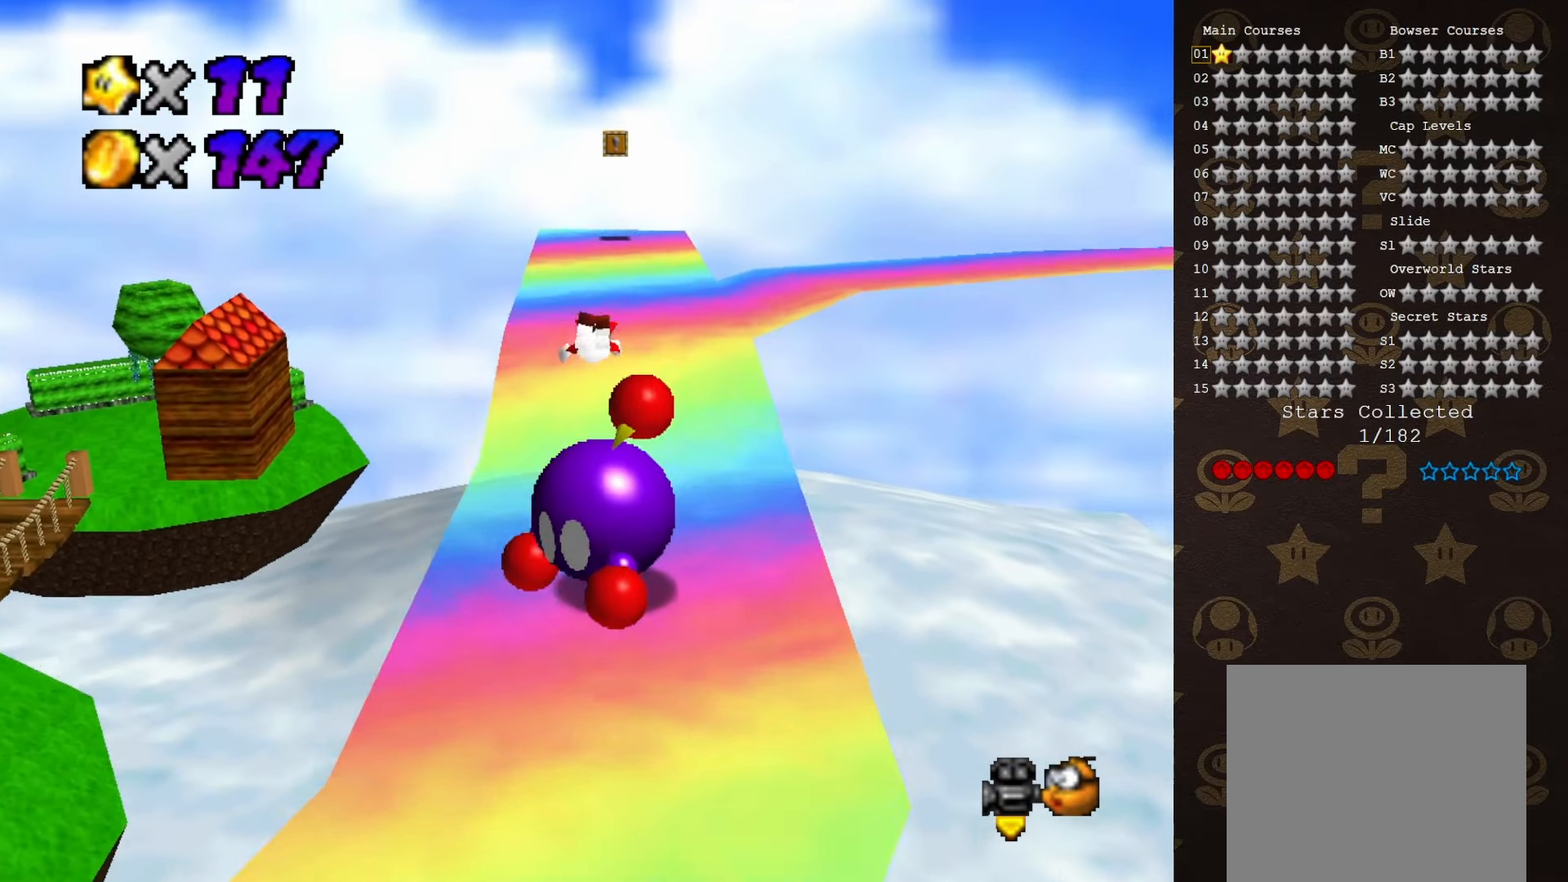
{"buttons": ["A"], "left_stick": "up", "events": [[500, "A", "down"], [500, "B", "up"]]}
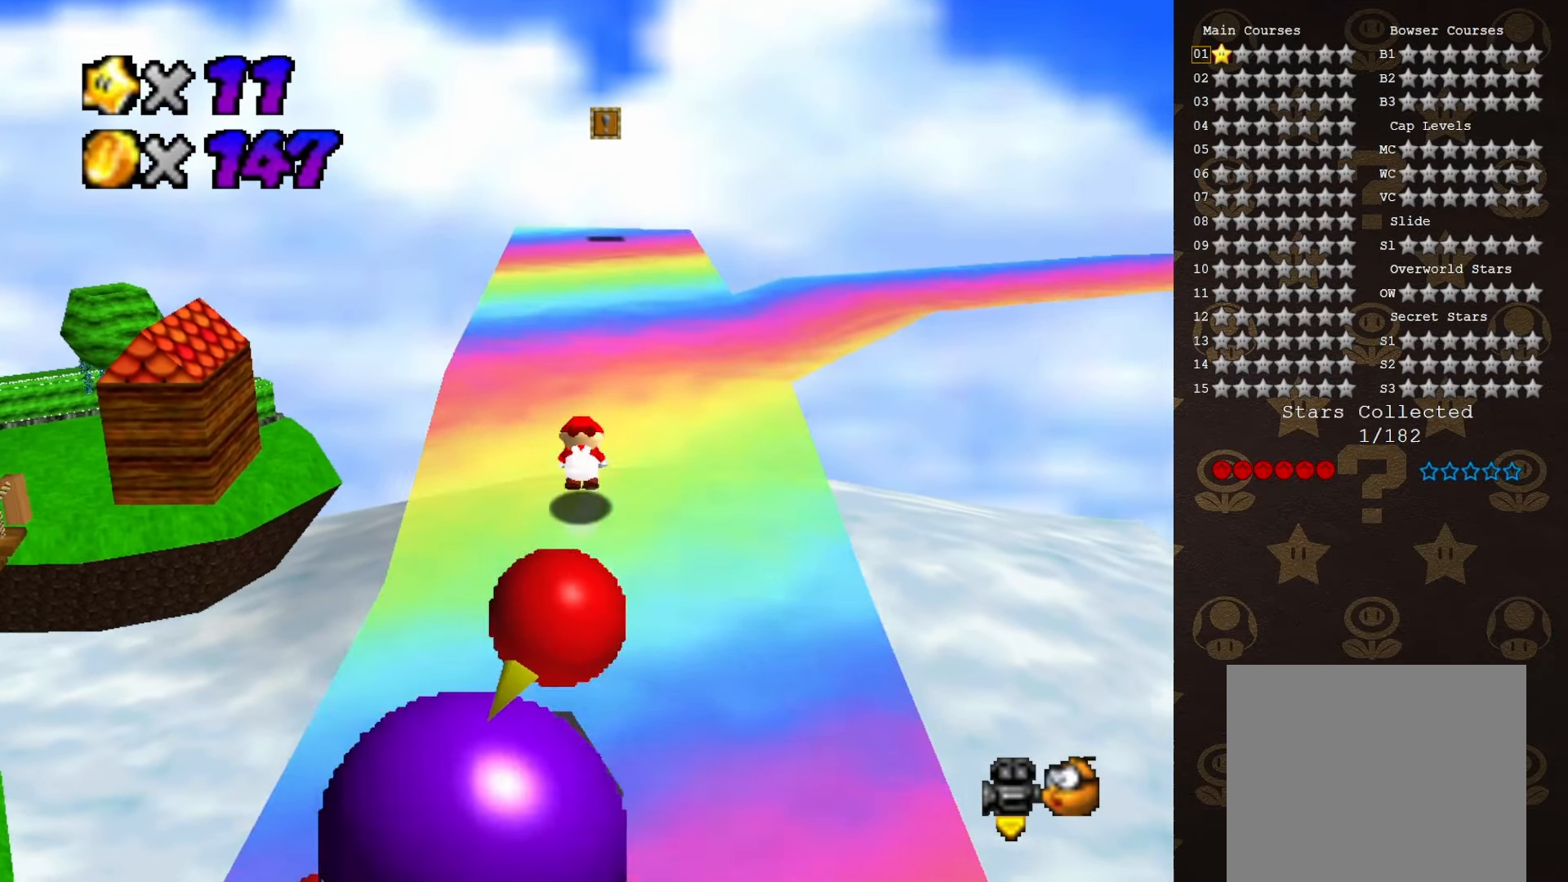
{"buttons": ["A", "B"], "left_stick": "up", "events": [[500, "B", "down"]]}
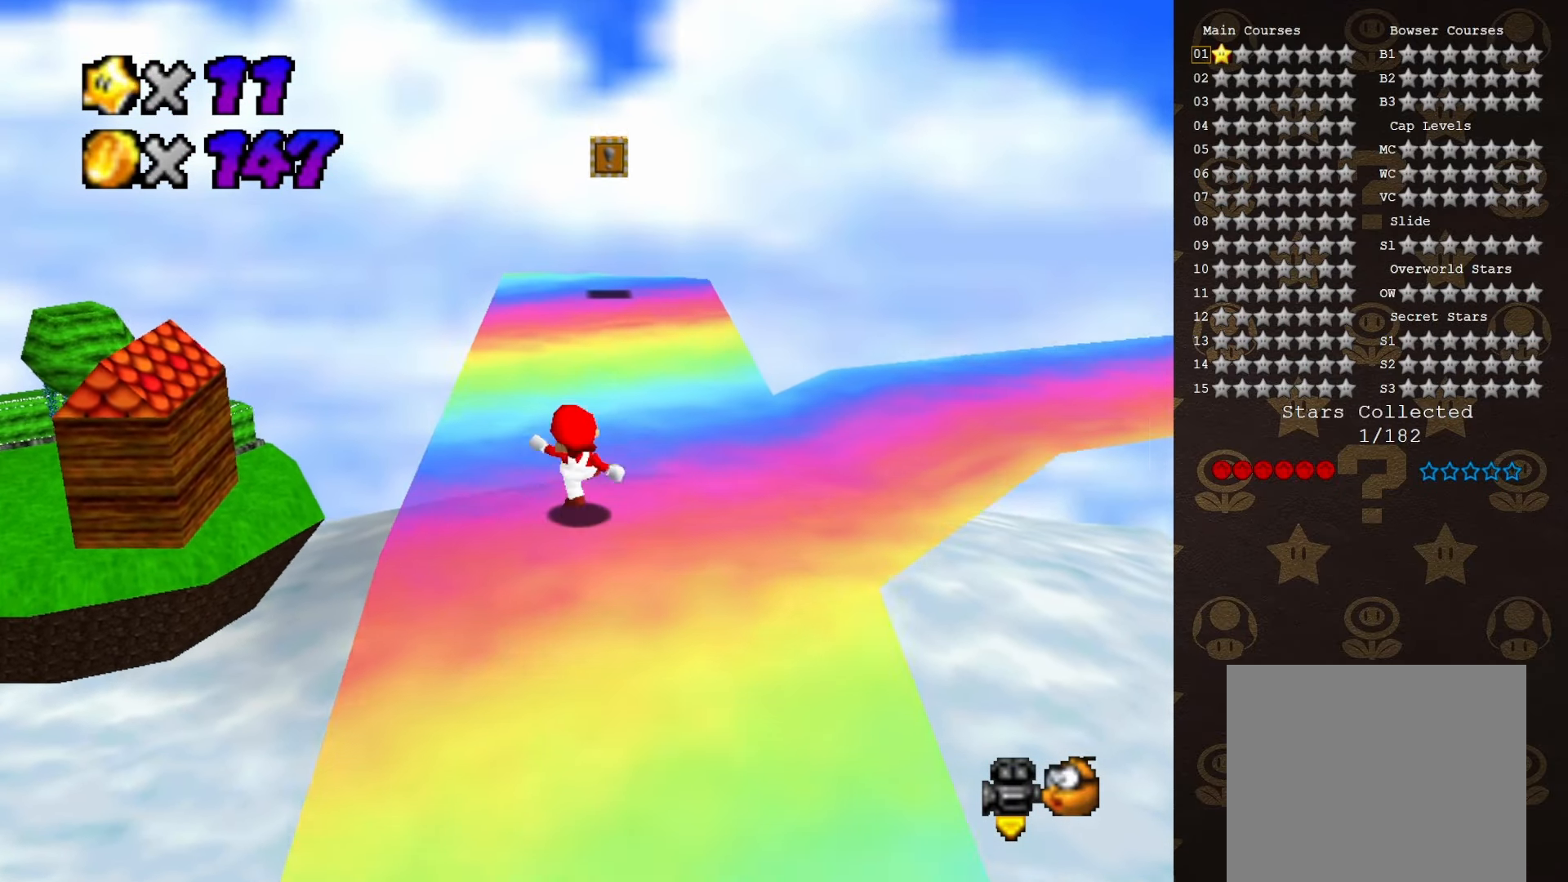
{"buttons": ["A"], "left_stick": "up", "events": [[66, "A", "up"], [66, "B", "up"], [433, "A", "down"]]}
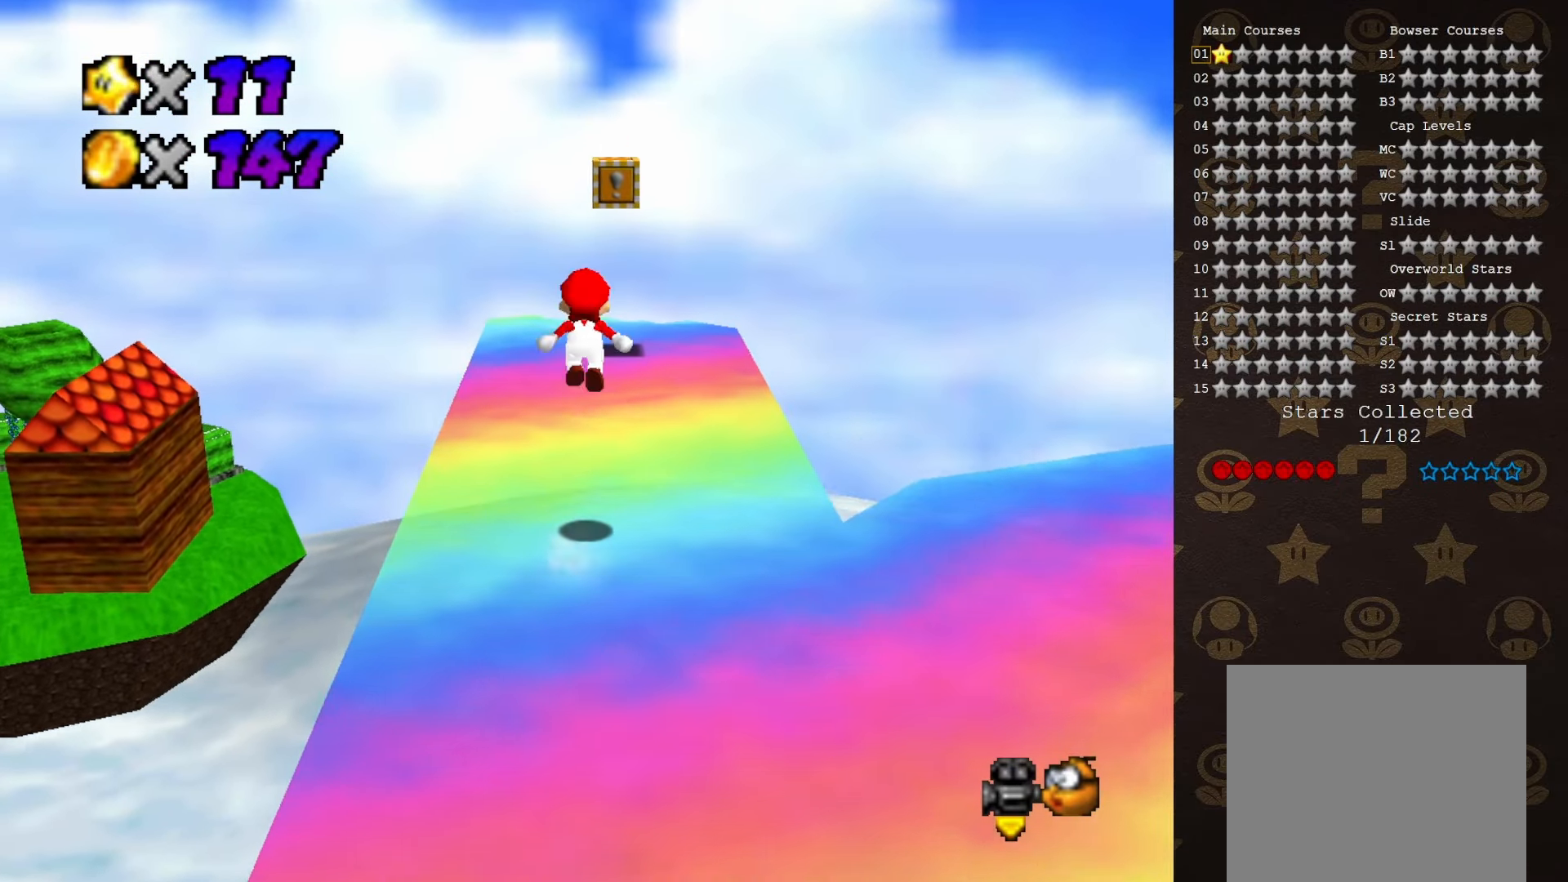
{"buttons": [], "left_stick": "up", "events": [[166, "A", "up"], [333, "C_LEFT", "down"], [433, "C_LEFT", "up"]]}
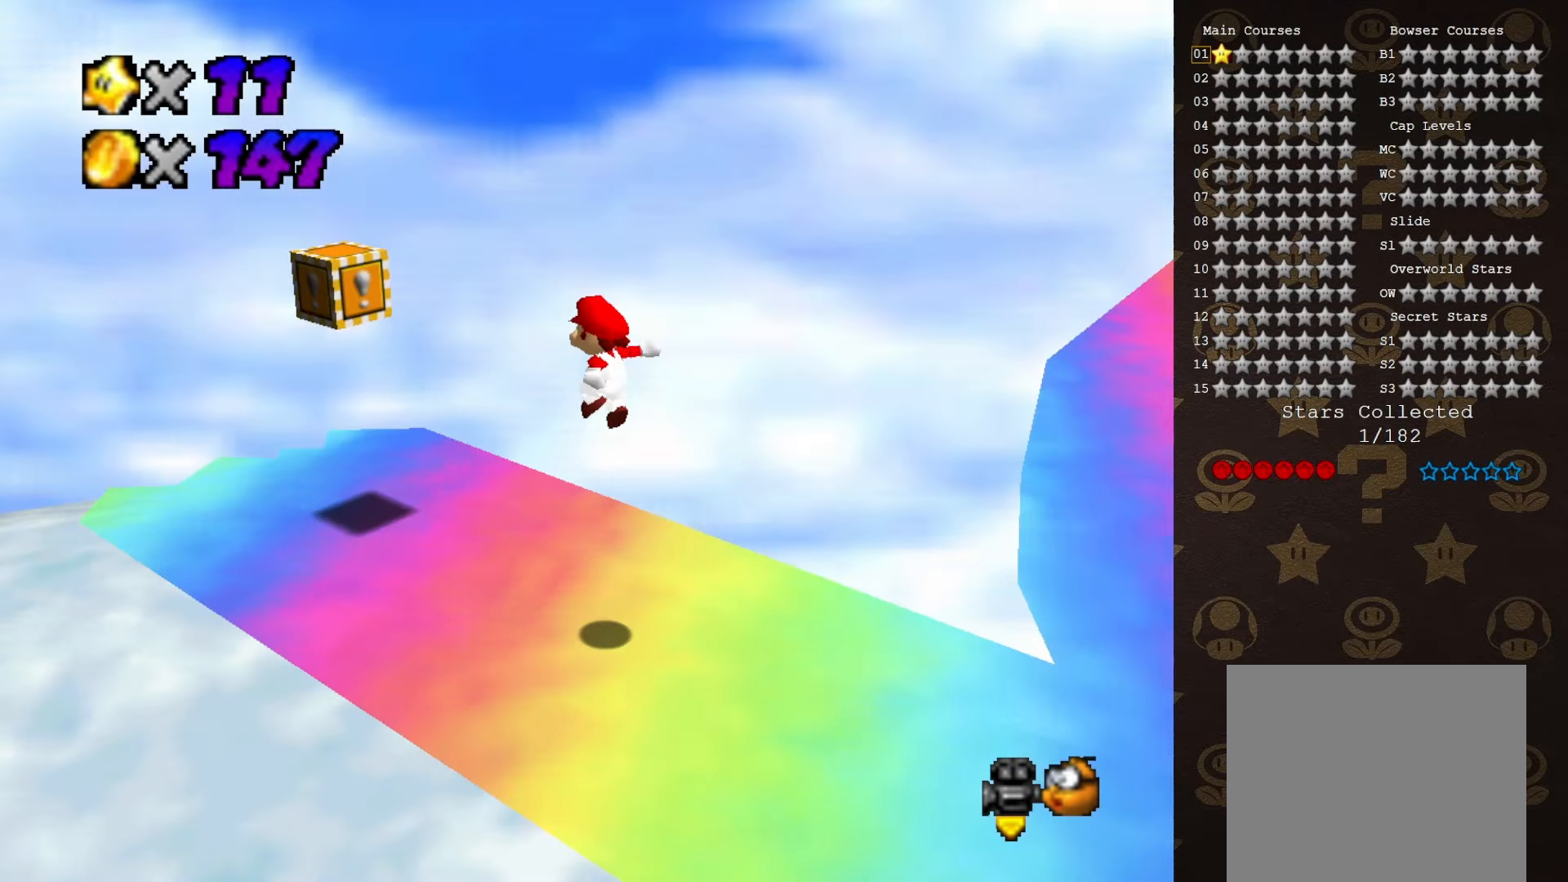
{"buttons": ["A"], "left_stick": "up-left", "events": [[16, "C_LEFT", "down"], [16, "left_stick", "up-left"], [83, "C_LEFT", "up"], [450, "A", "down"]]}
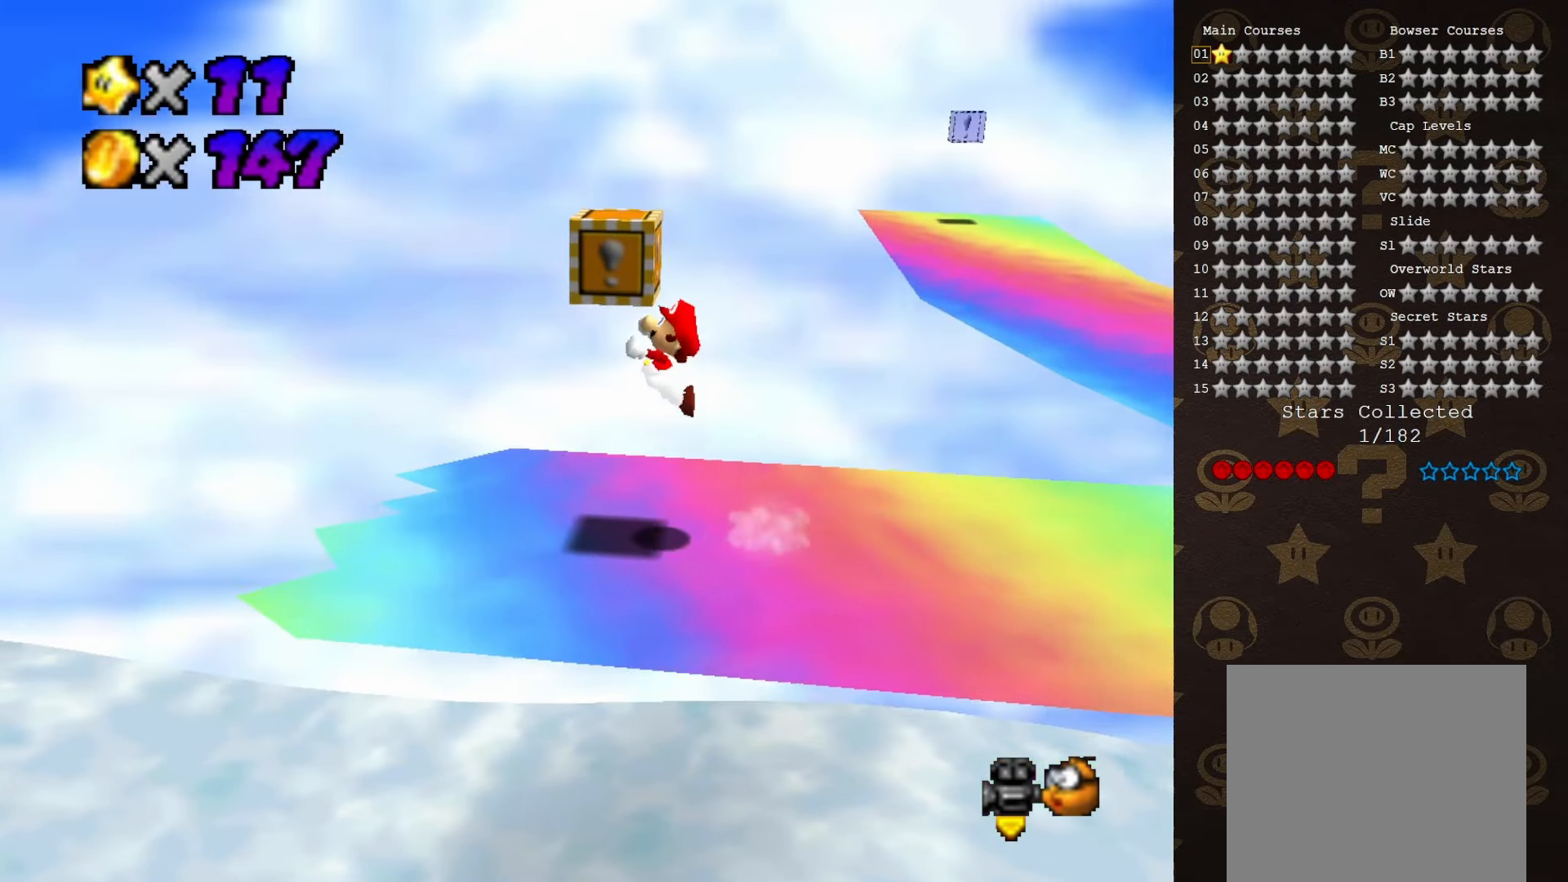
{"buttons": [], "left_stick": "center", "events": [[66, "left_stick", "right"], [250, "A", "up"], [416, "left_stick", "center"]]}
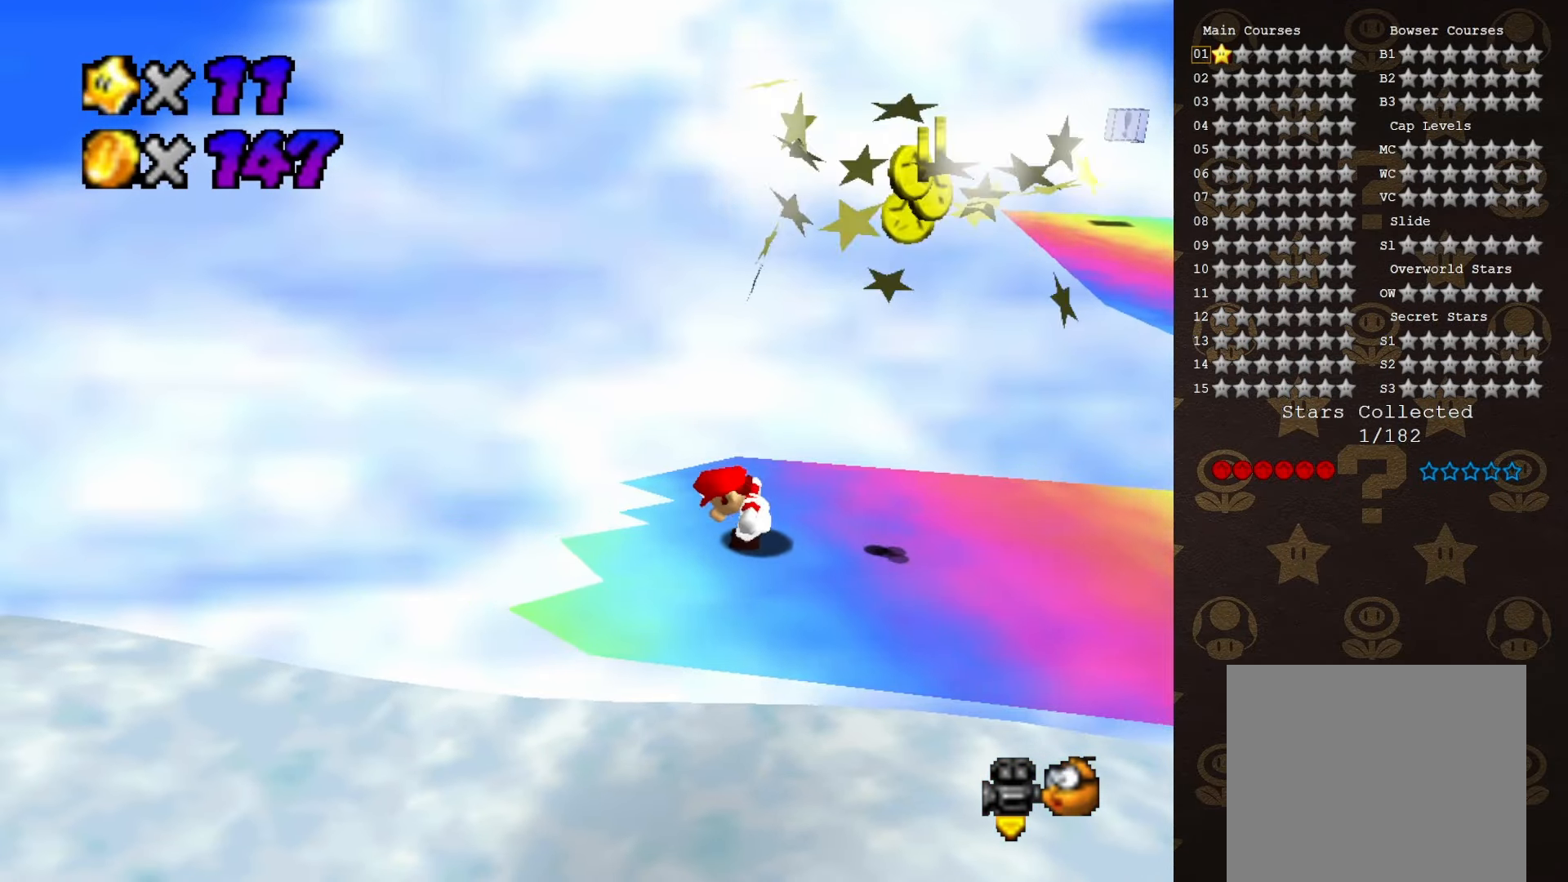
{"buttons": [], "left_stick": "center", "events": [[66, "C_LEFT", "down"], [133, "C_LEFT", "up"], [166, "left_stick", "left"], [316, "left_stick", "center"]]}
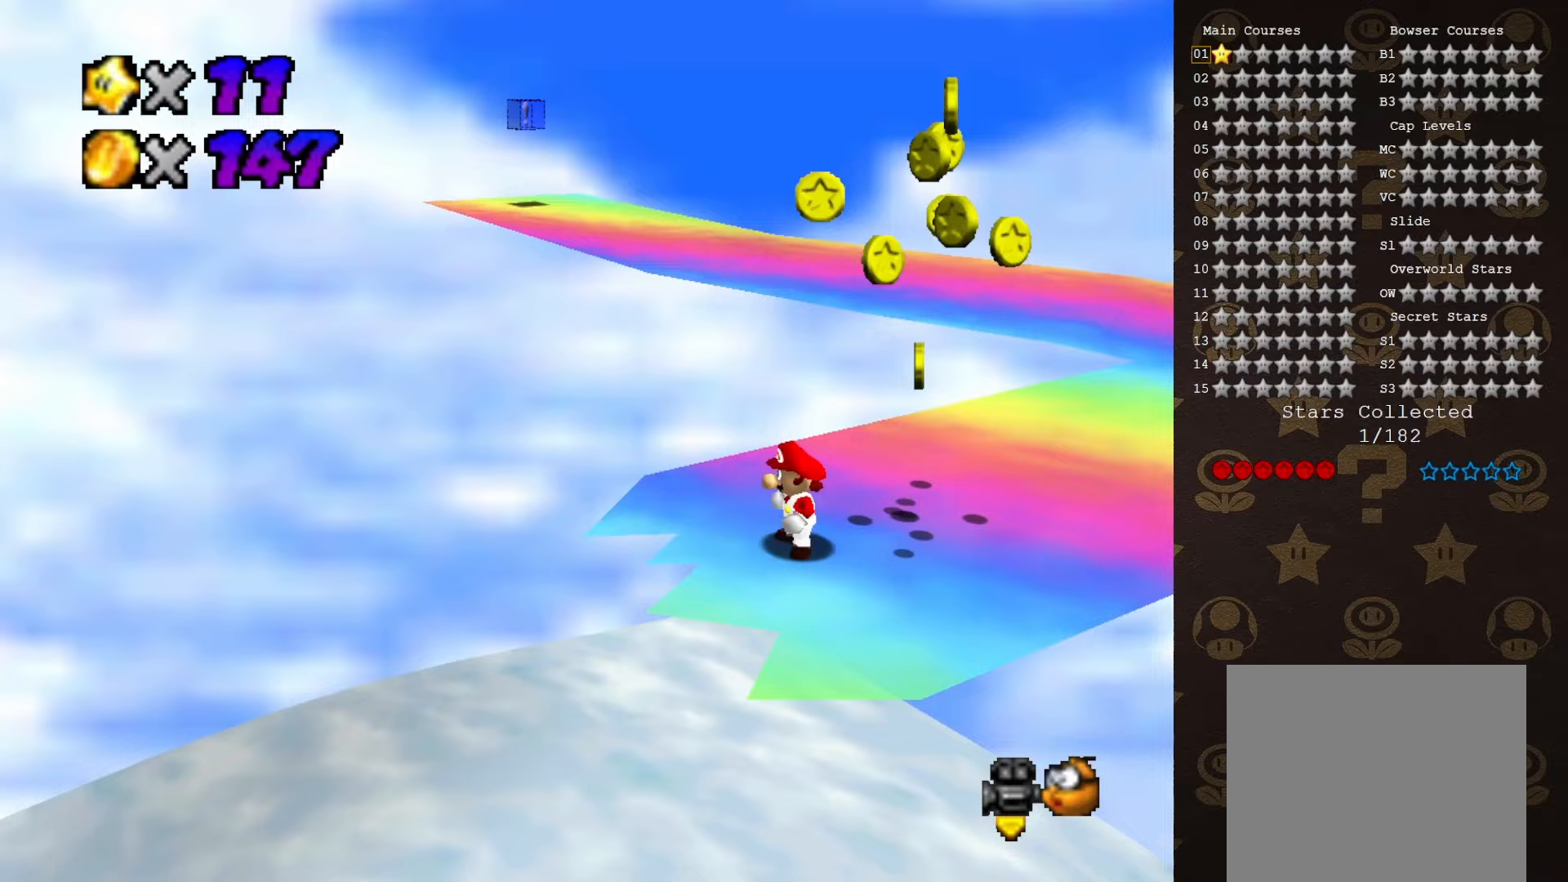
{"buttons": ["C_LEFT"], "left_stick": "up-left", "events": [[67, "C_LEFT", "down"], [100, "left_stick", "up"], [183, "C_LEFT", "up"], [283, "C_LEFT", "down"], [350, "C_LEFT", "up"], [383, "left_stick", "up-left"], [500, "C_LEFT", "down"]]}
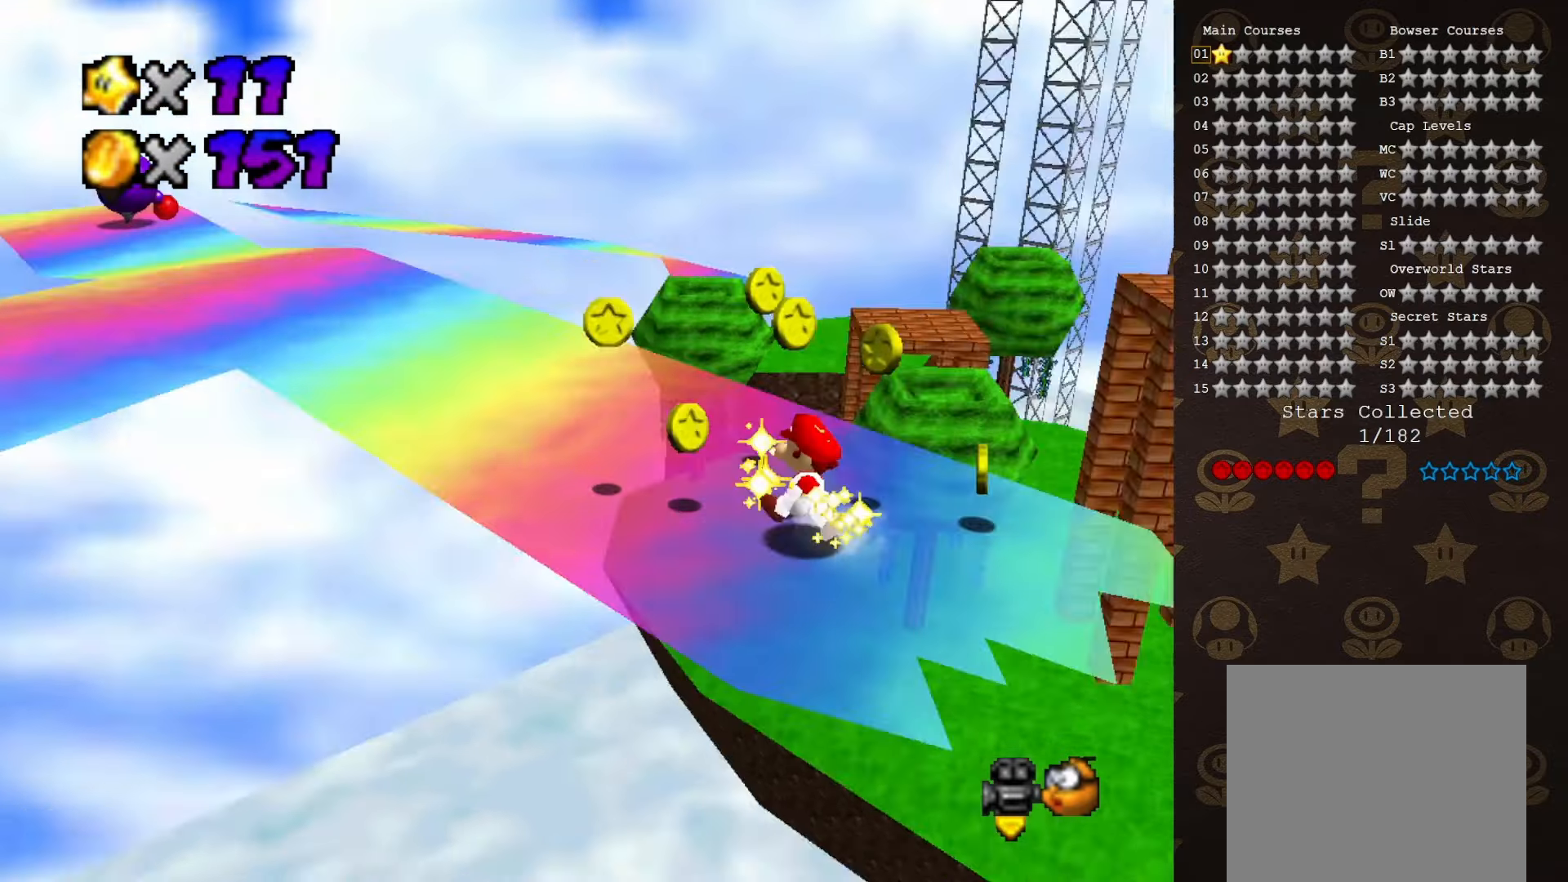
{"buttons": [], "left_stick": "left", "events": [[100, "C_LEFT", "up"], [133, "left_stick", "left"], [233, "C_LEFT", "down"], [300, "left_stick", "center"], [317, "C_LEFT", "up"], [500, "left_stick", "left"]]}
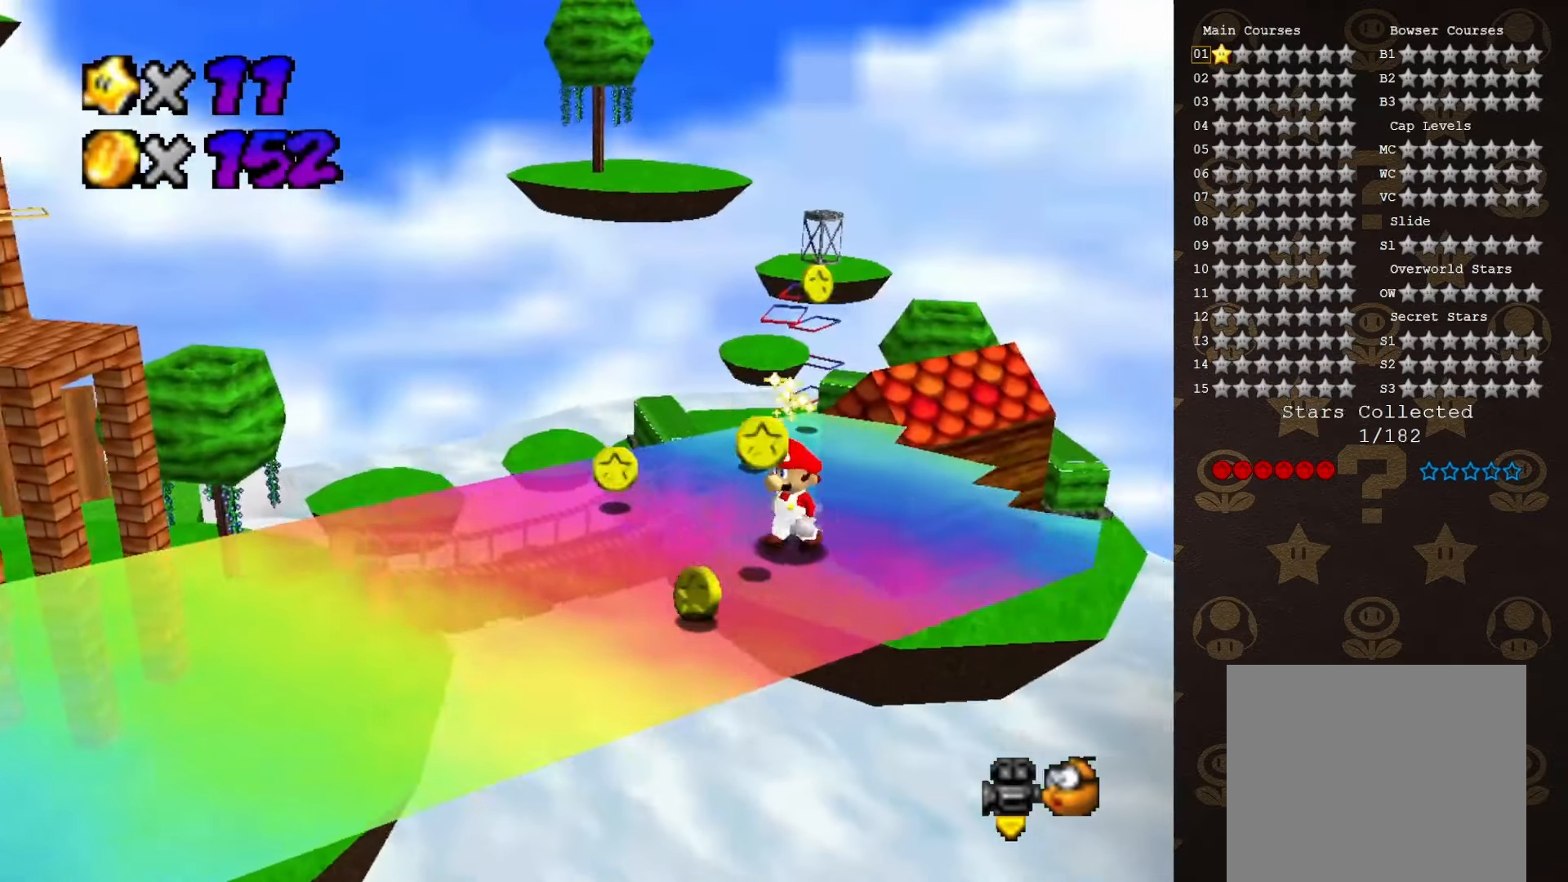
{"buttons": [], "left_stick": "left", "events": []}
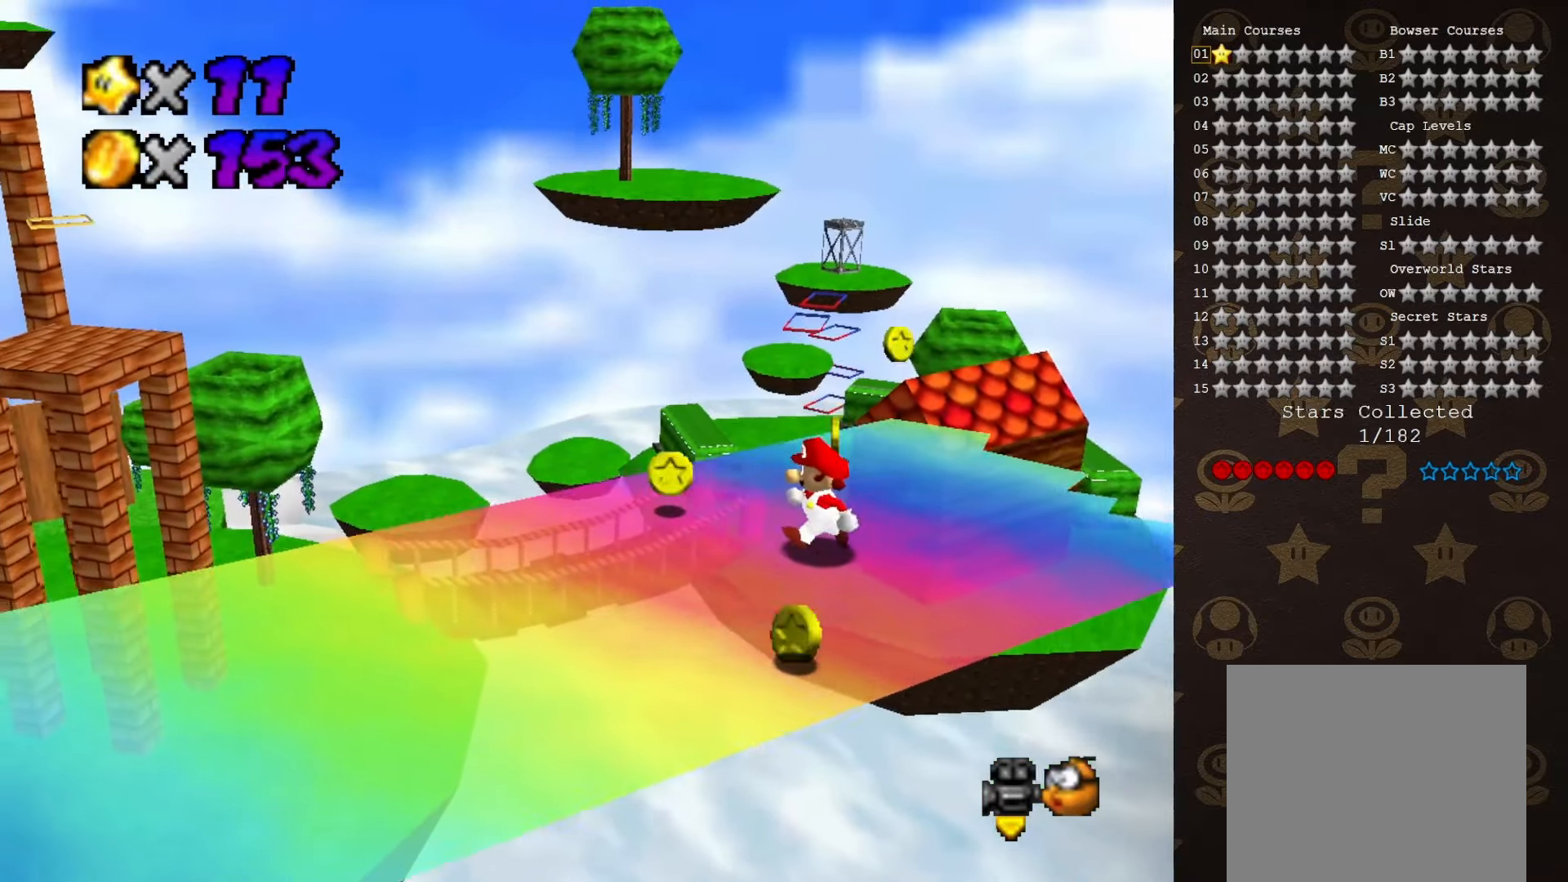
{"buttons": [], "left_stick": "down-left", "events": [[467, "left_stick", "down-left"]]}
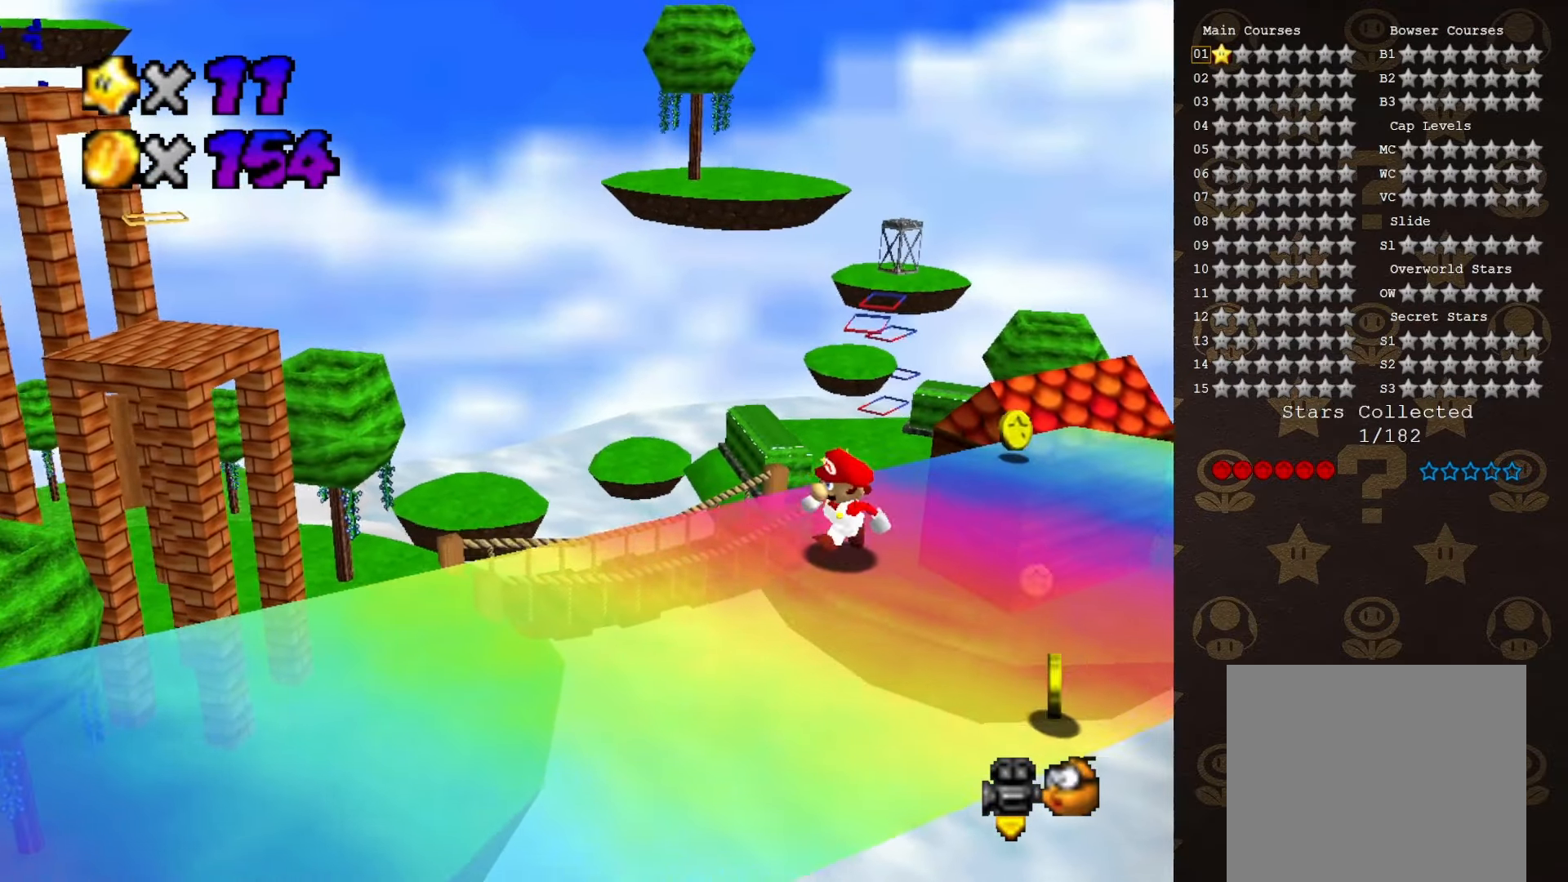
{"buttons": [], "left_stick": "down-left", "events": []}
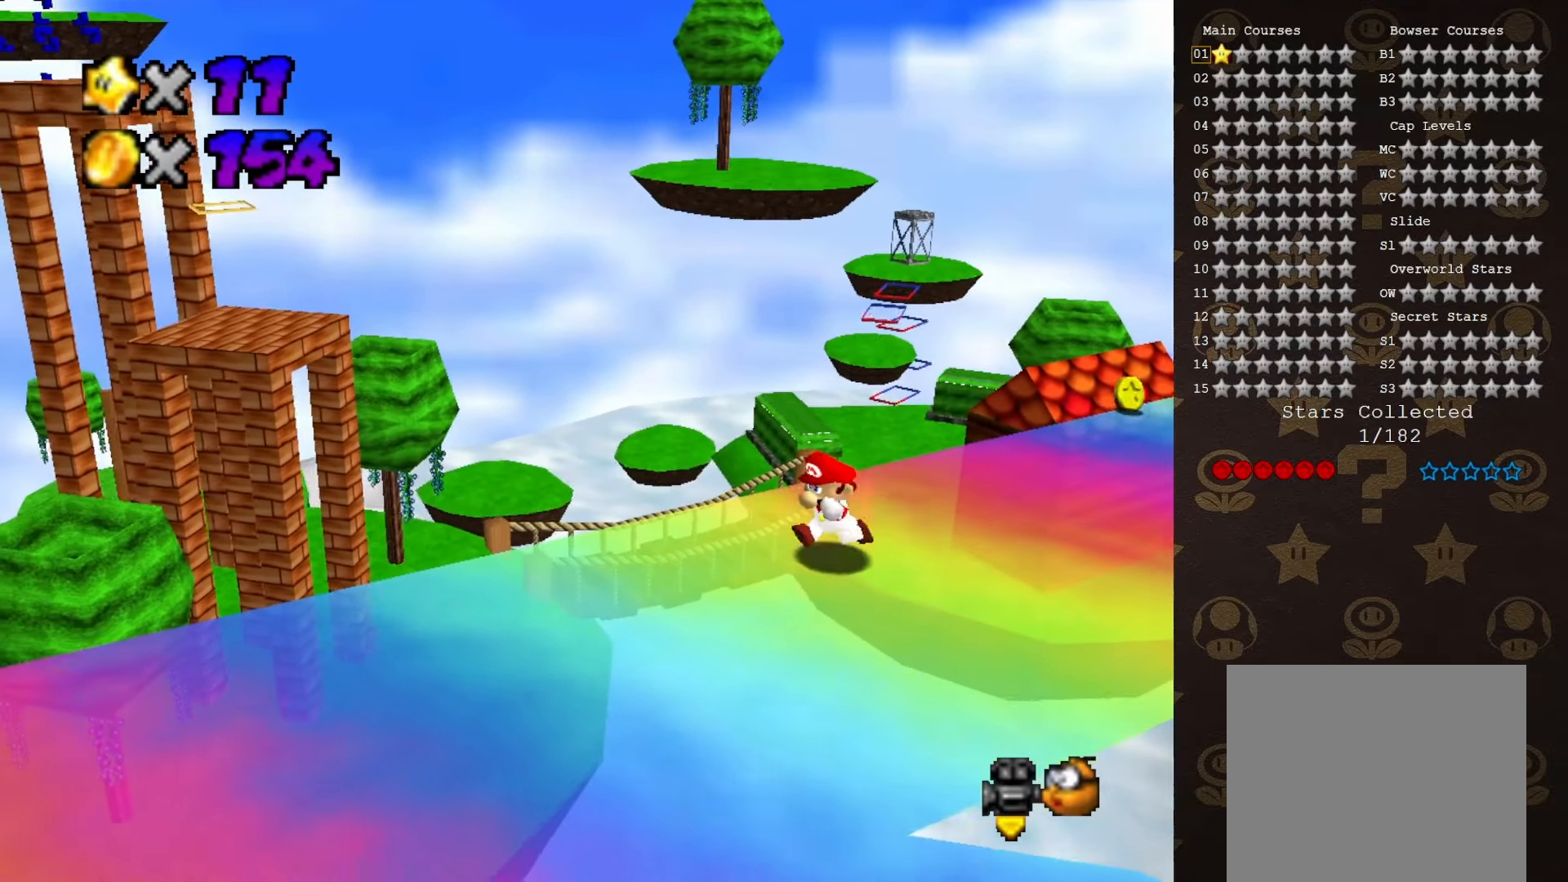
{"buttons": [], "left_stick": "up-left", "events": [[67, "C_RIGHT", "down"], [167, "C_RIGHT", "up"], [267, "C_RIGHT", "down"], [317, "C_RIGHT", "up"], [400, "left_stick", "up-left"]]}
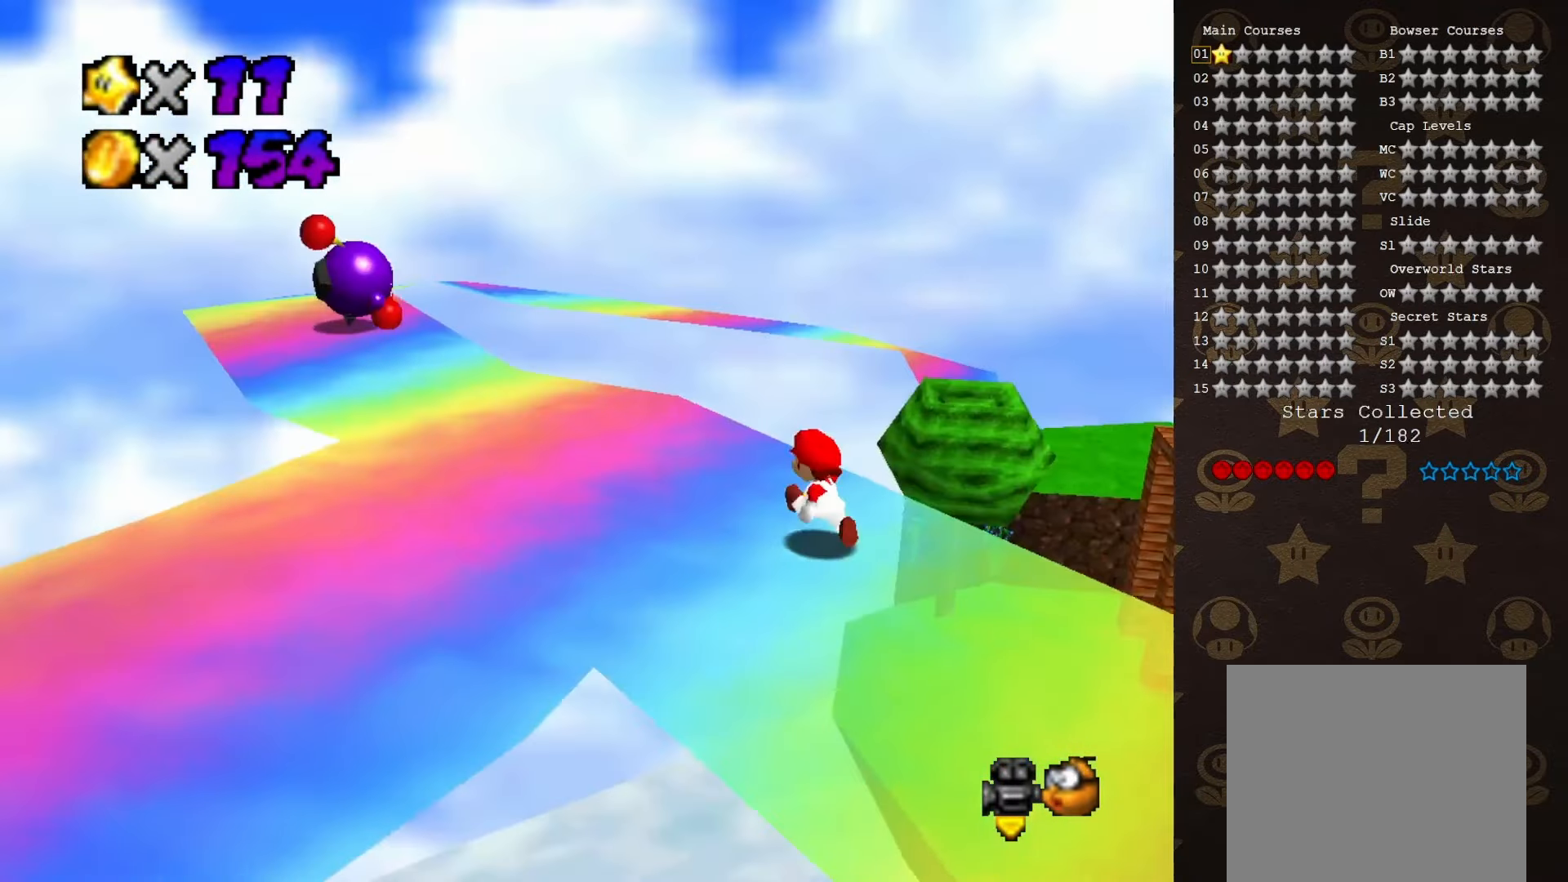
{"buttons": [], "left_stick": "up-left", "events": []}
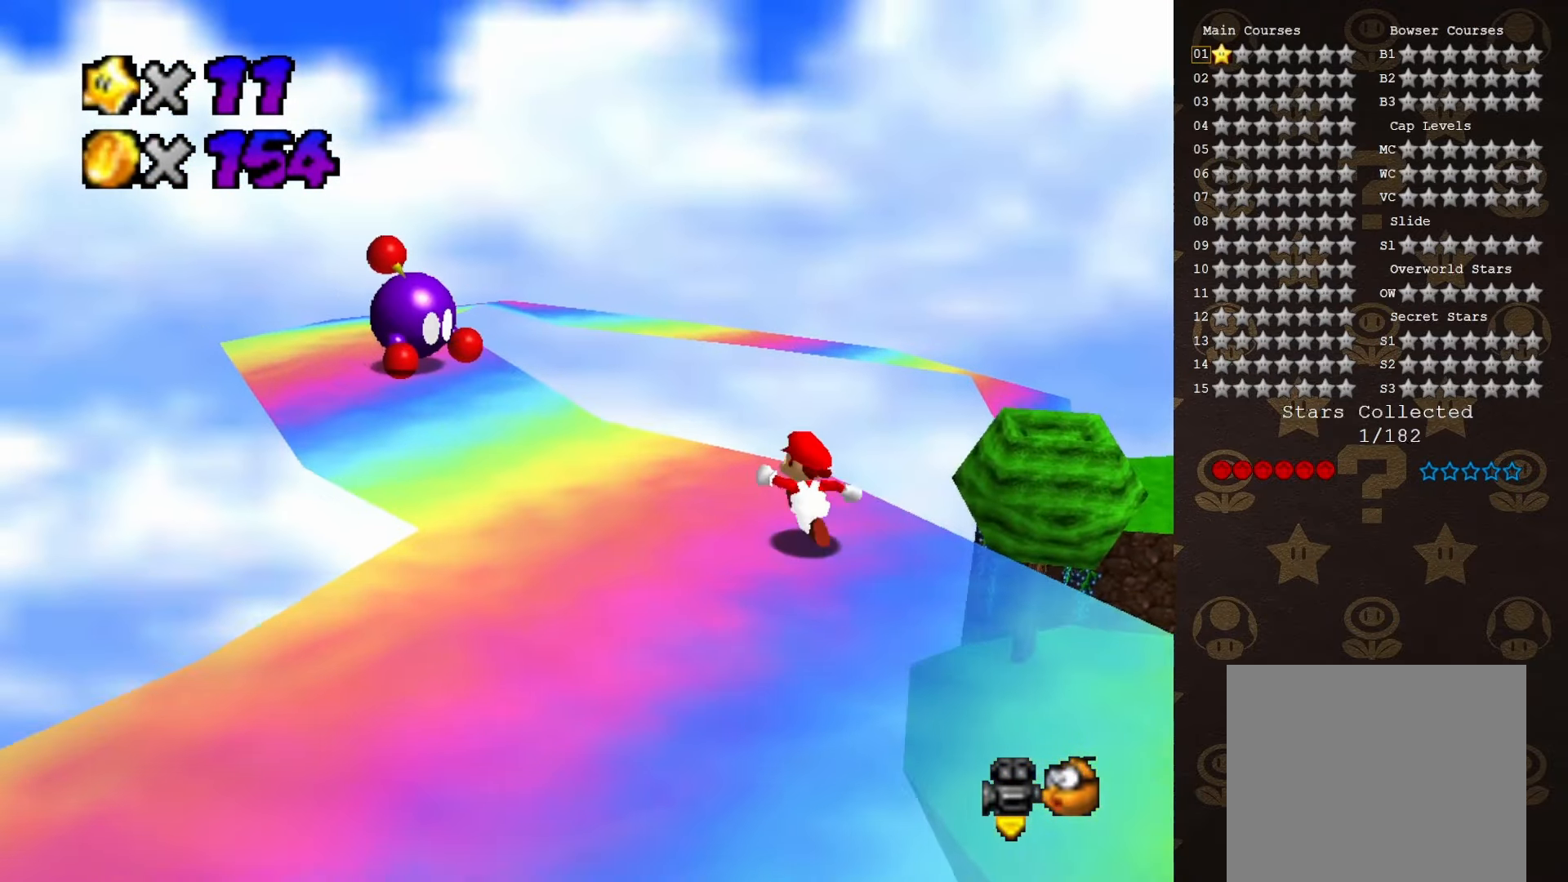
{"buttons": ["A"], "left_stick": "up-left", "events": [[317, "A", "down"]]}
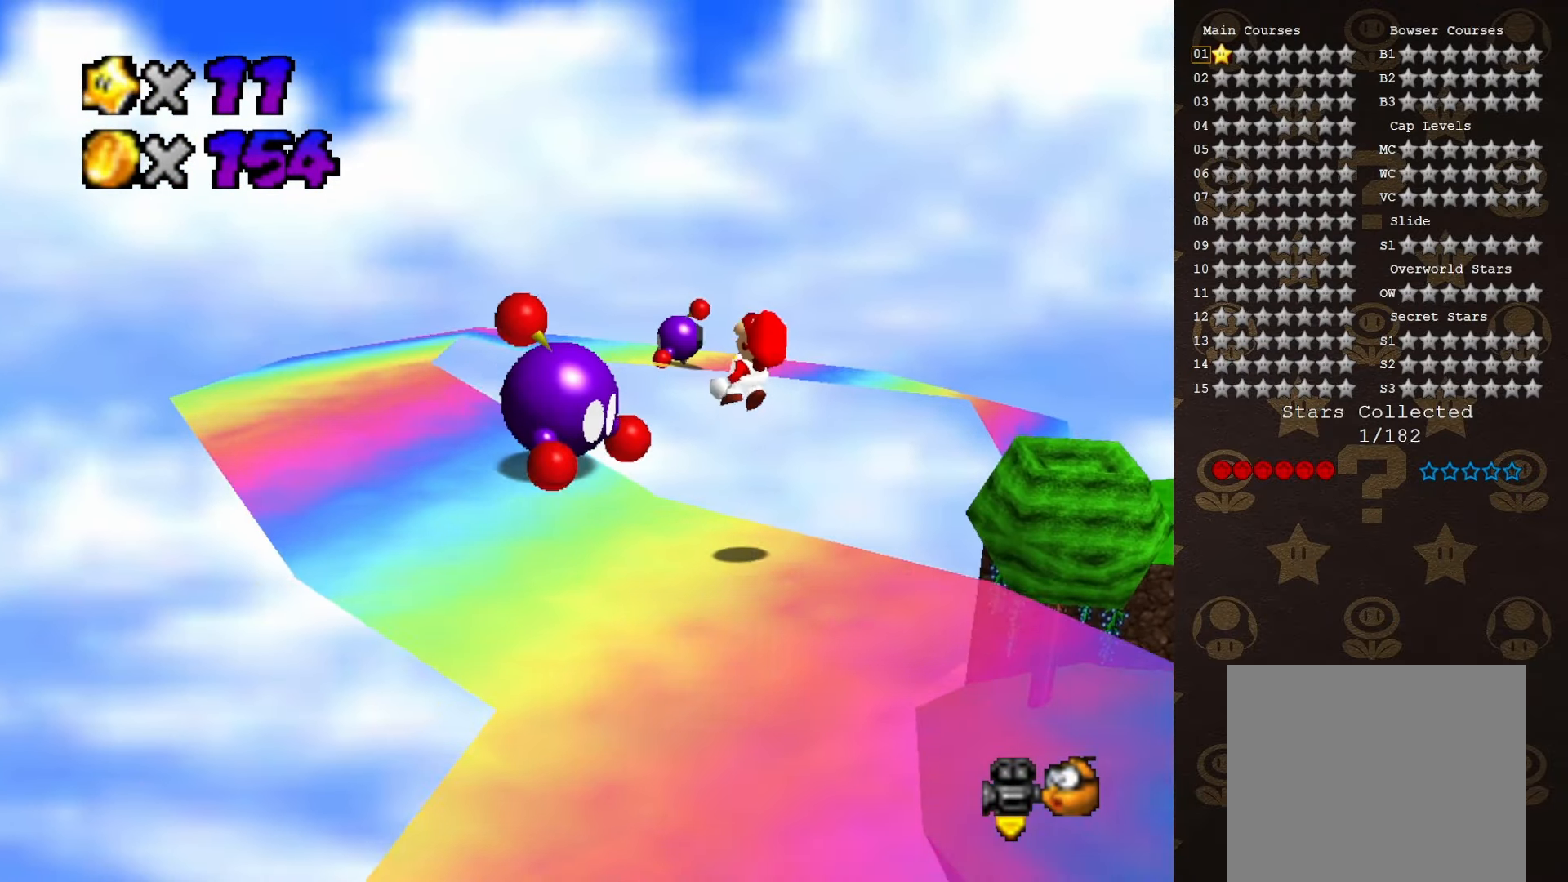
{"buttons": [], "left_stick": "up-left", "events": [[183, "A", "up"]]}
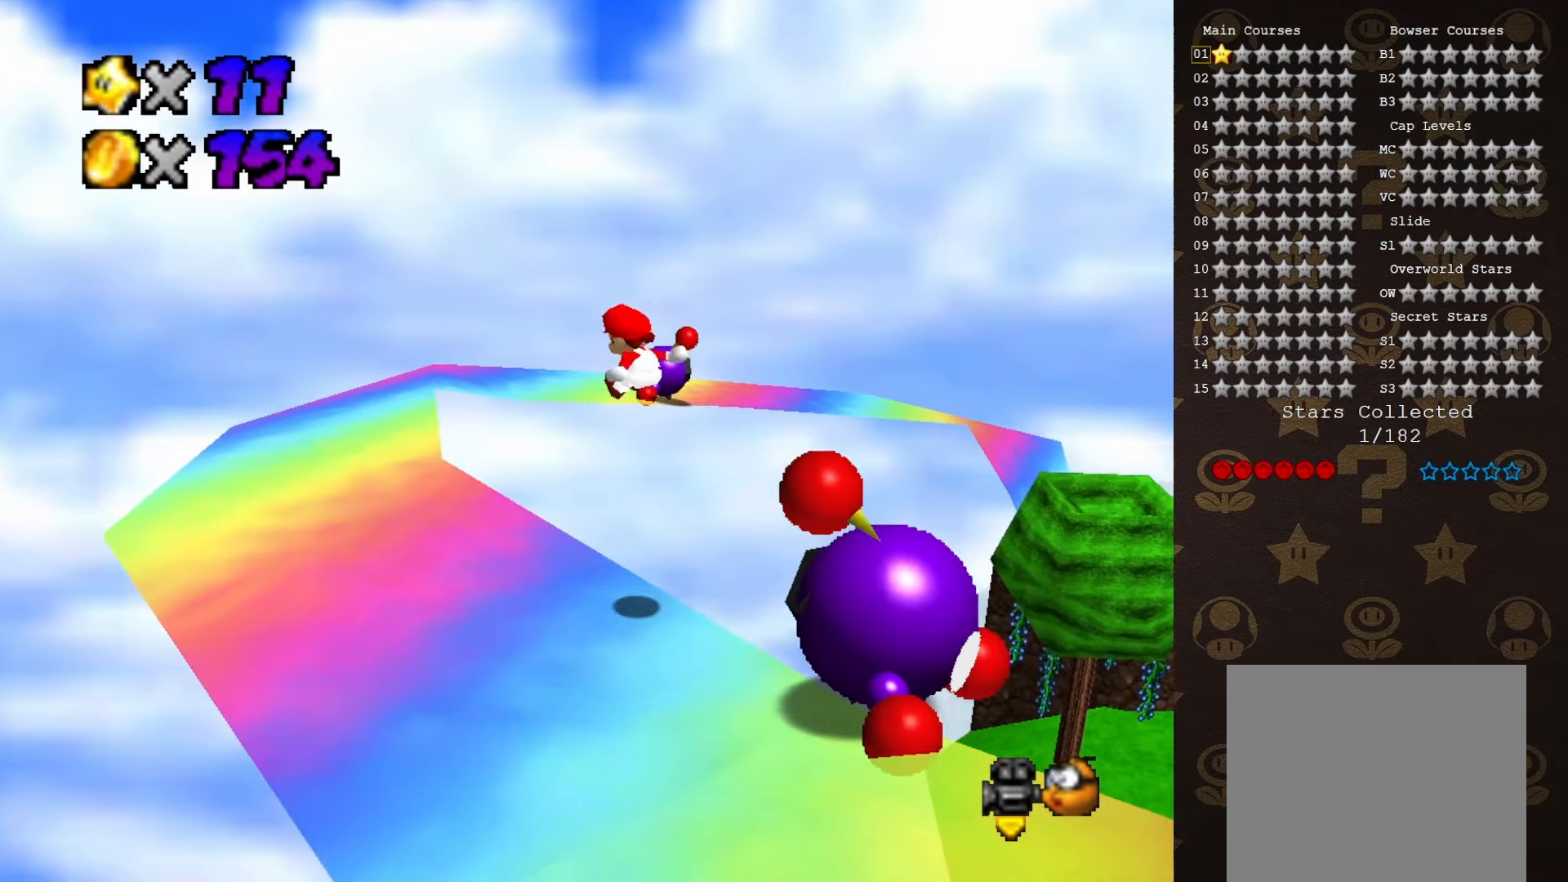
{"buttons": [], "left_stick": "left", "events": [[200, "left_stick", "left"]]}
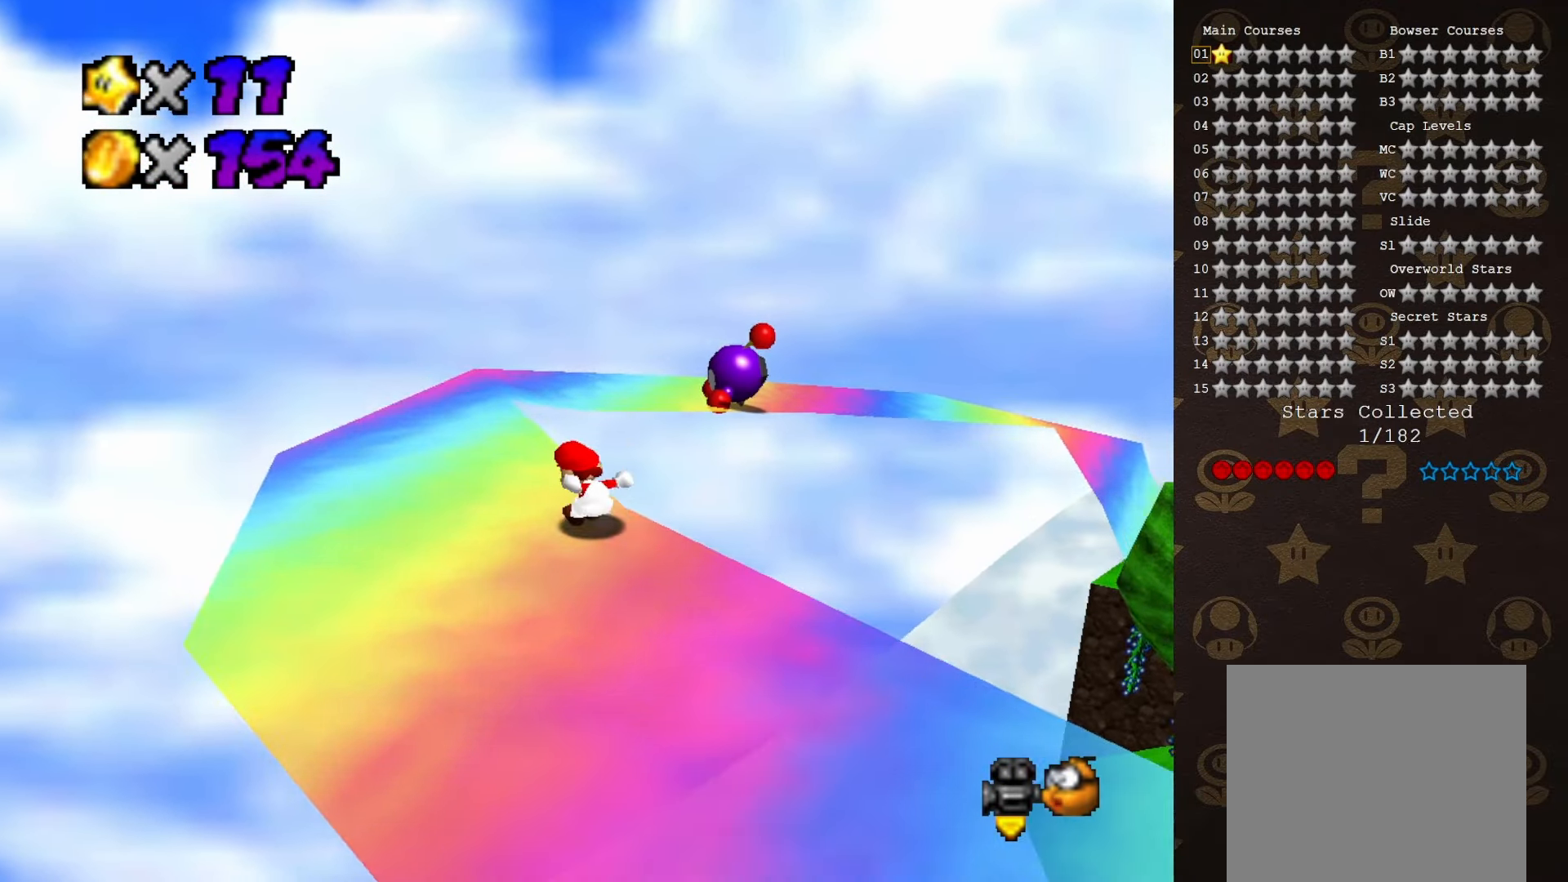
{"buttons": [], "left_stick": "up-left", "events": [[167, "left_stick", "up-left"], [383, "B", "down"], [450, "B", "up"]]}
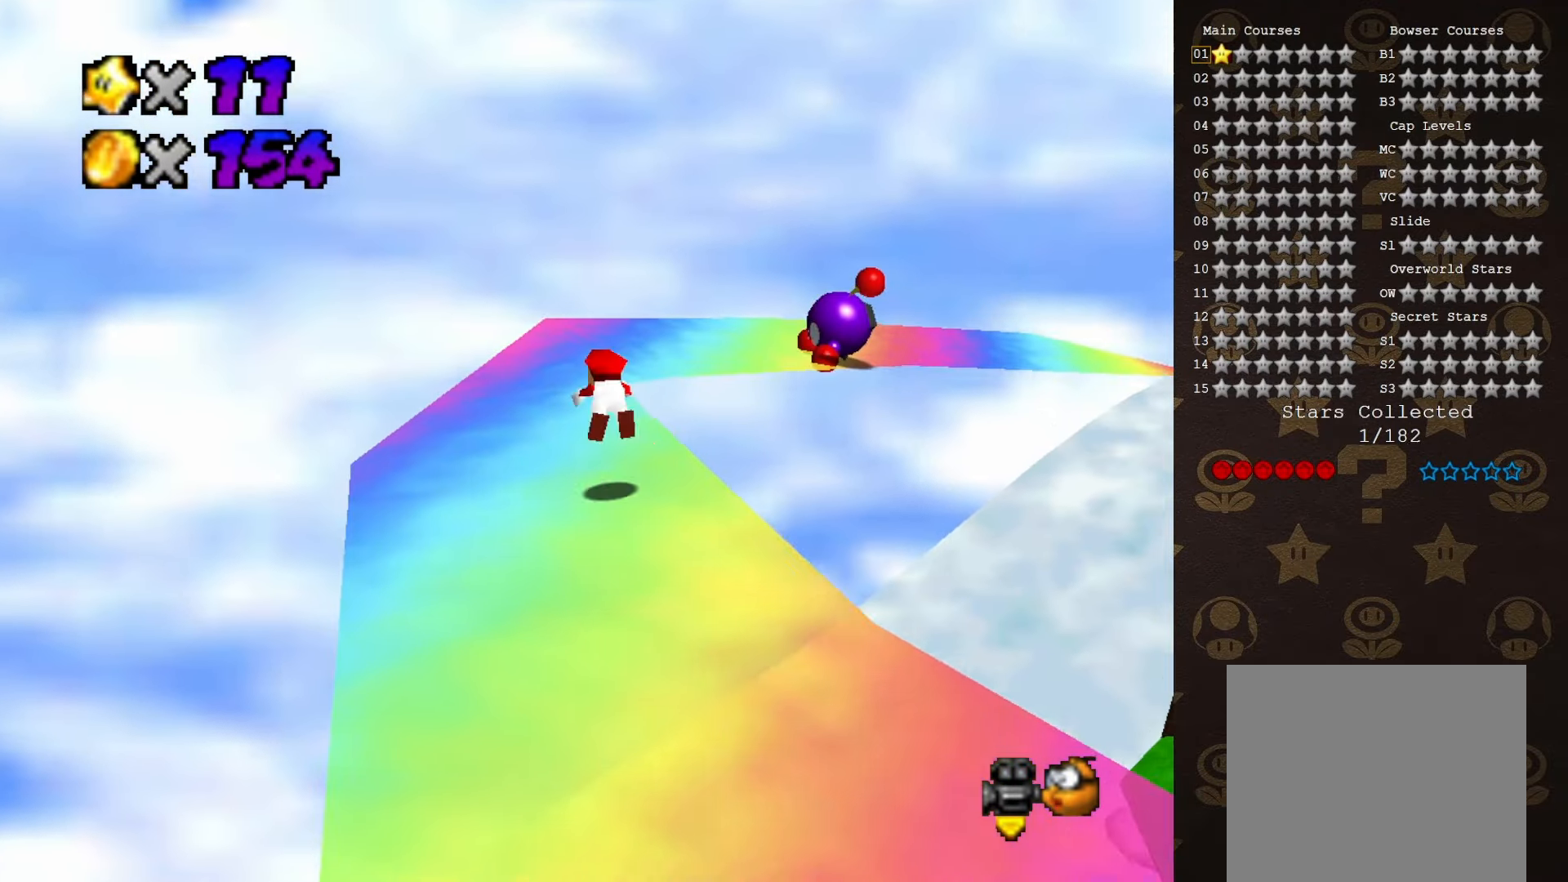
{"buttons": ["A"], "left_stick": "up-right", "events": [[200, "left_stick", "up-right"], [450, "A", "down"]]}
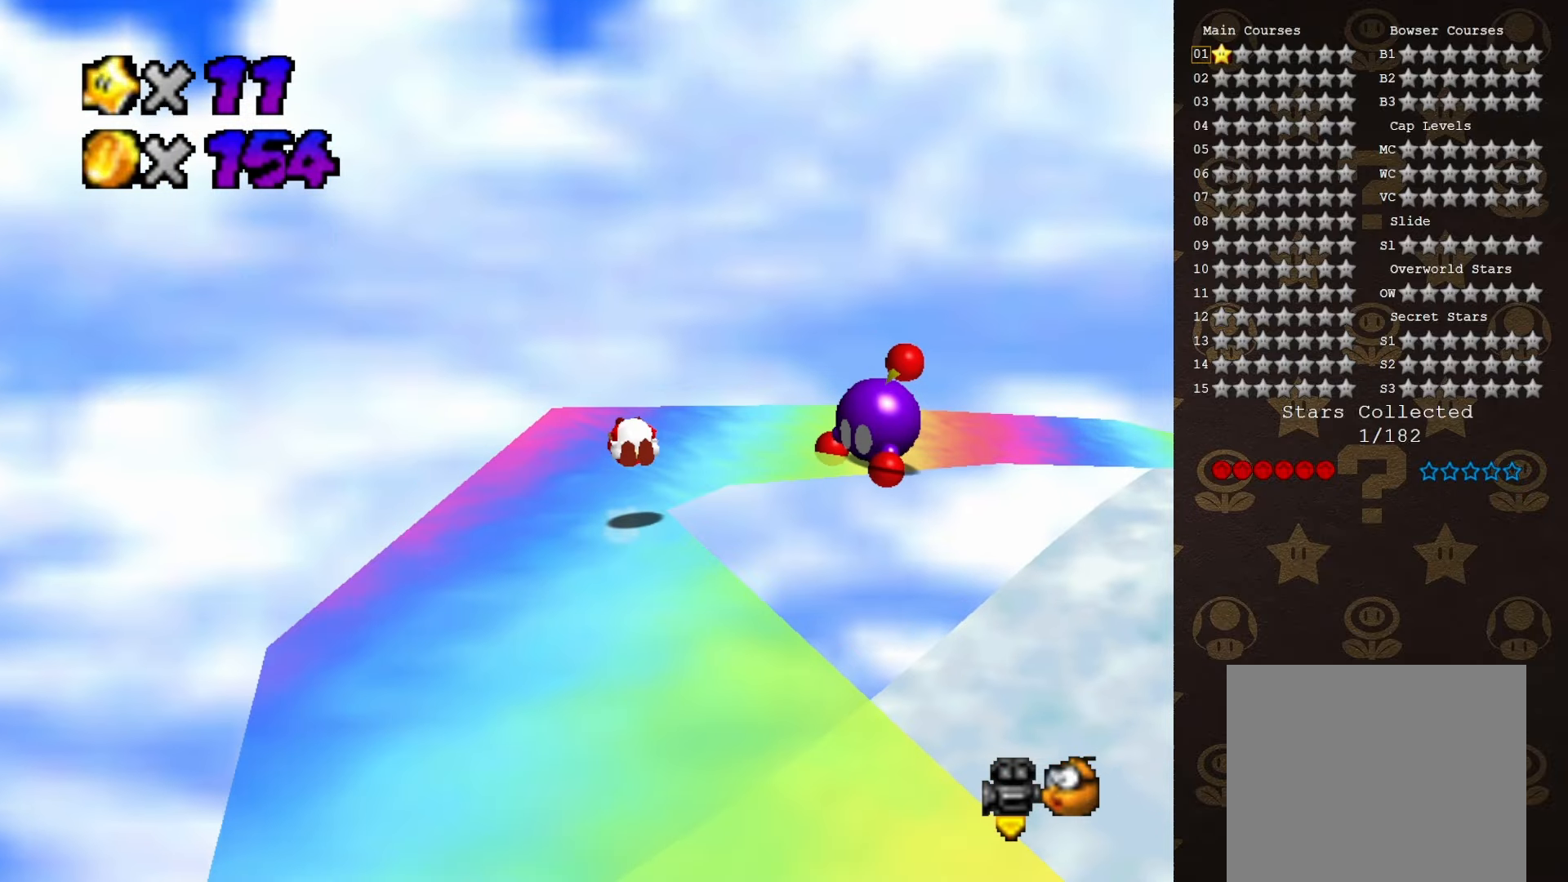
{"buttons": ["C_LEFT"], "left_stick": "center", "events": [[66, "A", "up"], [66, "left_stick", "up"], [316, "C_LEFT", "down"], [383, "C_LEFT", "up"], [433, "C_LEFT", "down"], [433, "left_stick", "center"]]}
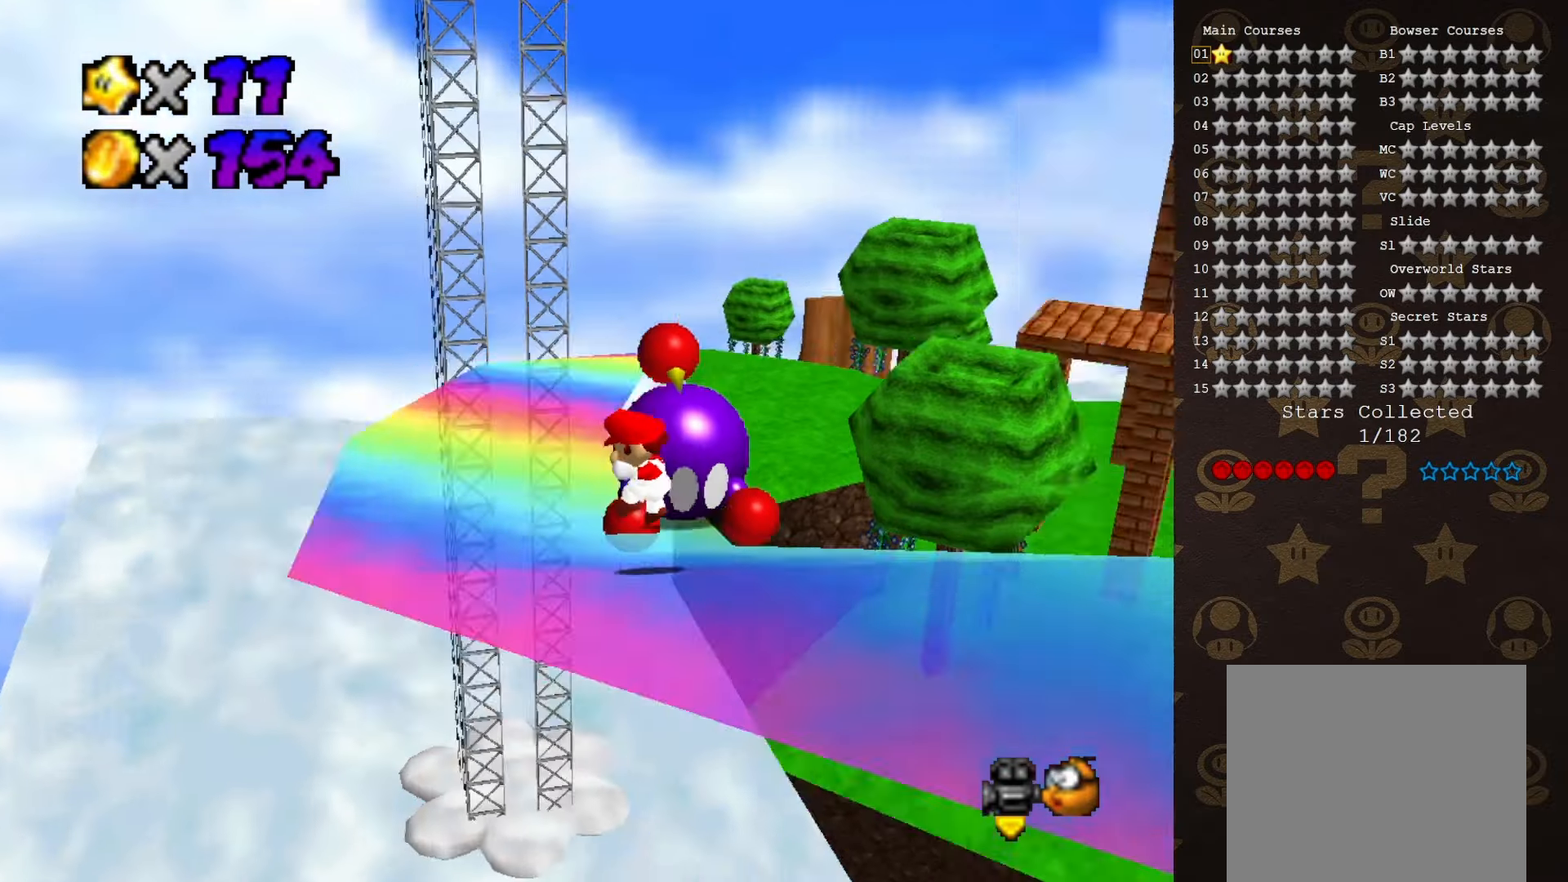
{"buttons": [], "left_stick": "up", "events": [[33, "C_LEFT", "up"], [100, "left_stick", "left"], [316, "left_stick", "up-left"], [416, "left_stick", "center"], [466, "left_stick", "up"]]}
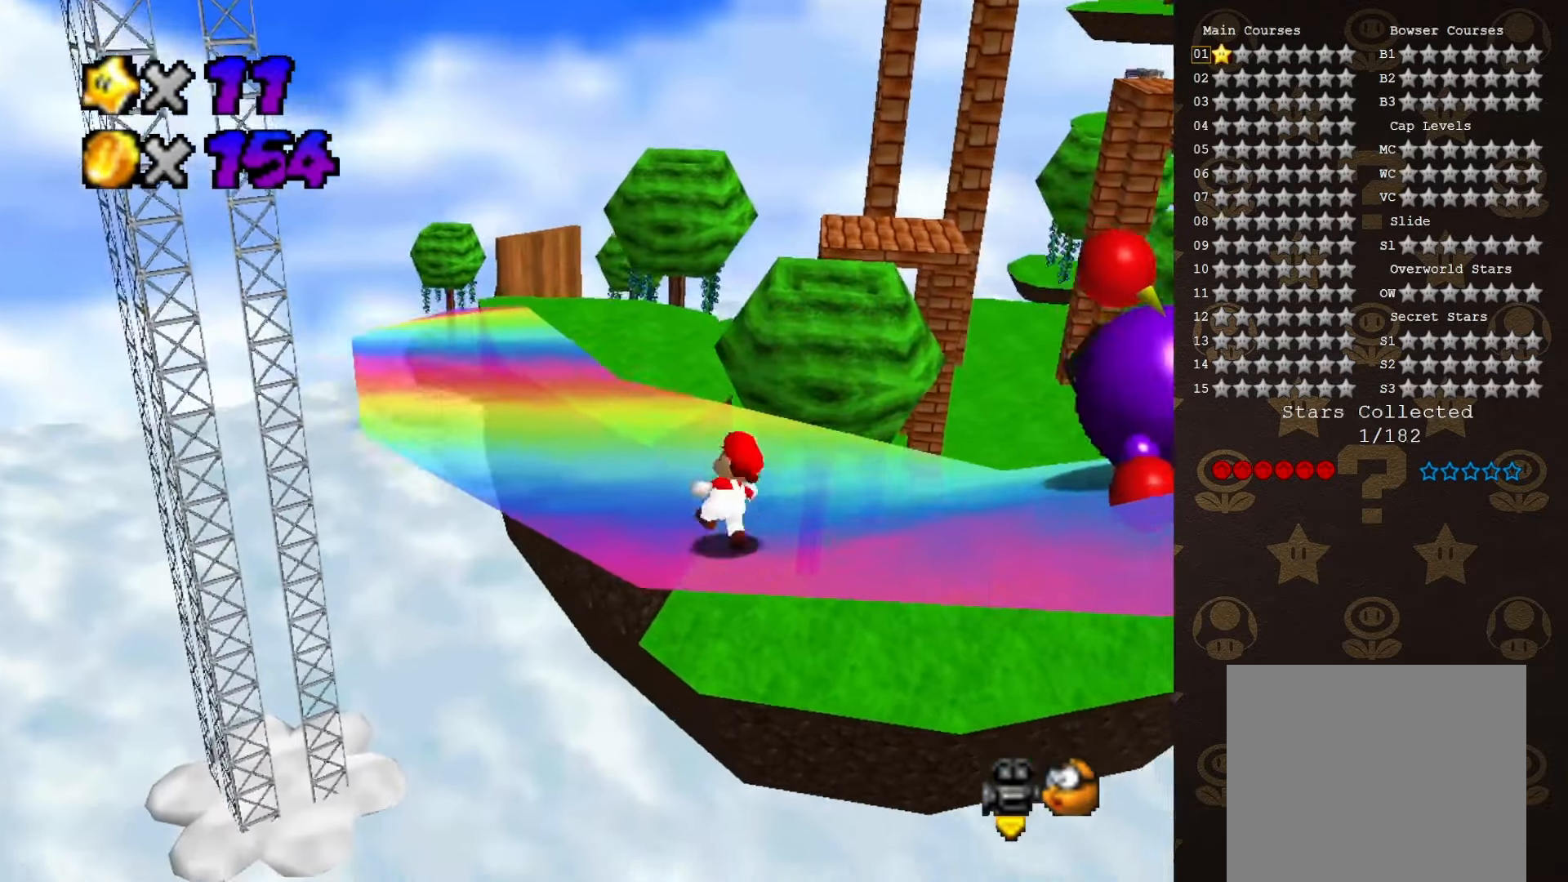
{"buttons": [], "left_stick": "center", "events": [[283, "left_stick", "center"]]}
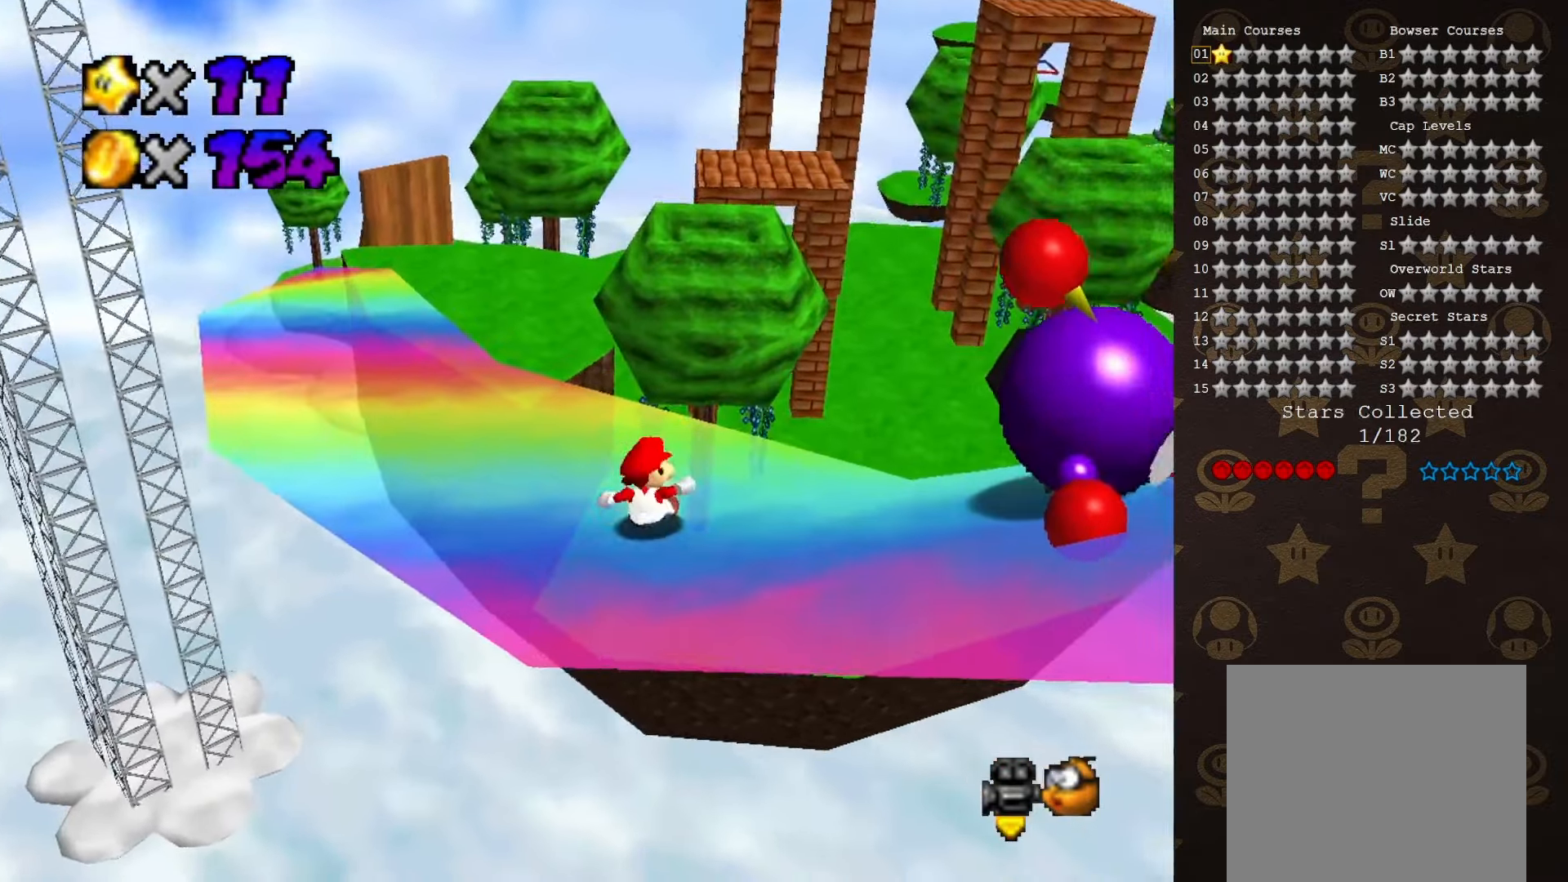
{"buttons": [], "left_stick": "up-right", "events": [[66, "C_LEFT", "down"], [133, "C_LEFT", "up"], [166, "left_stick", "up-right"]]}
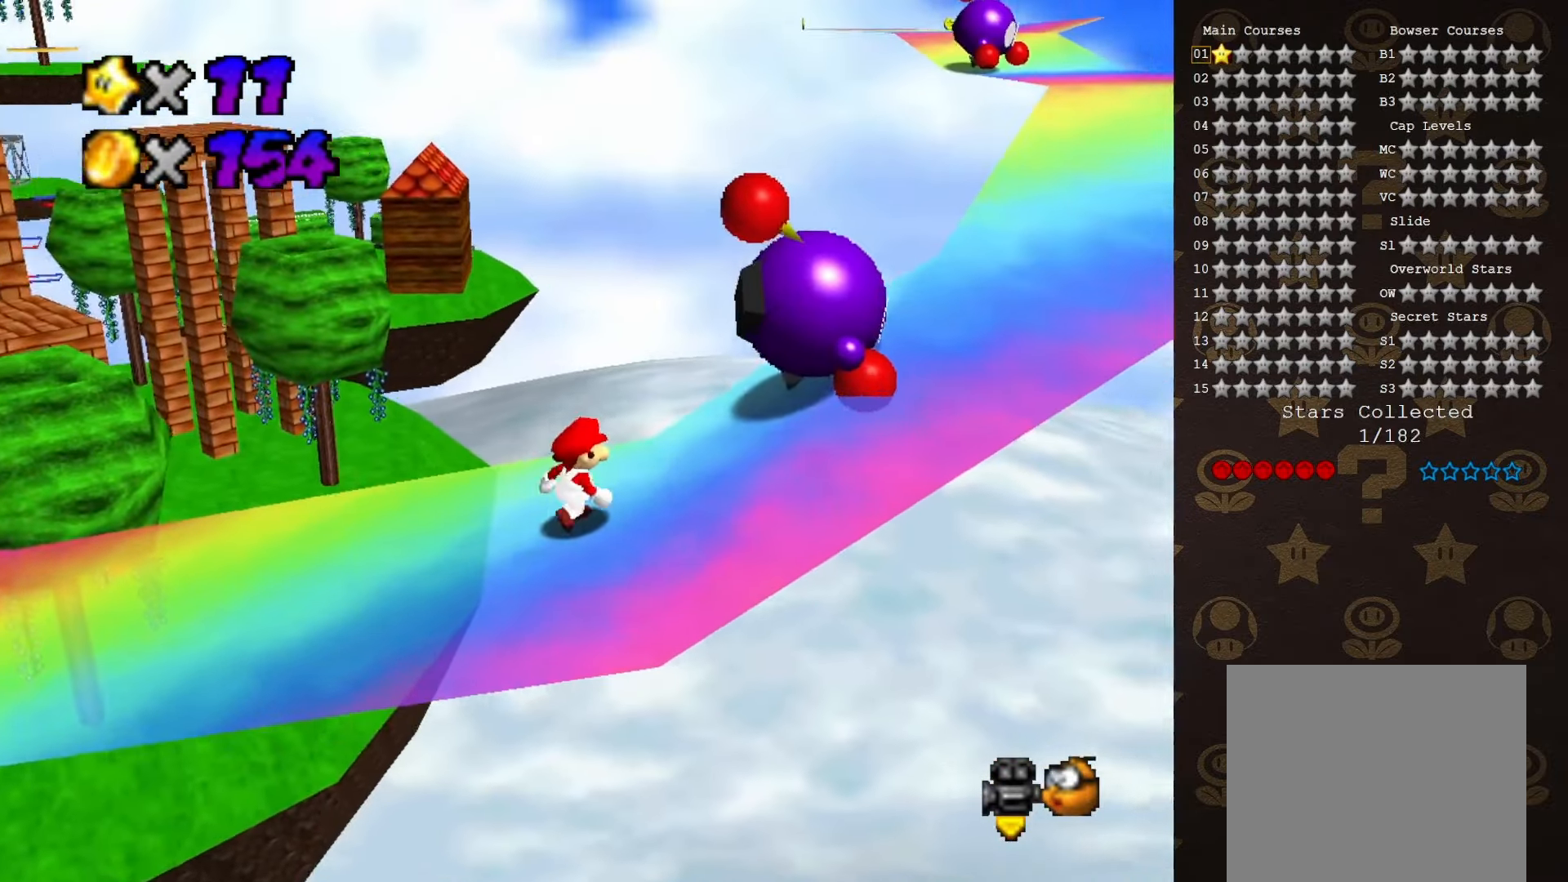
{"buttons": [], "left_stick": "up-right", "events": []}
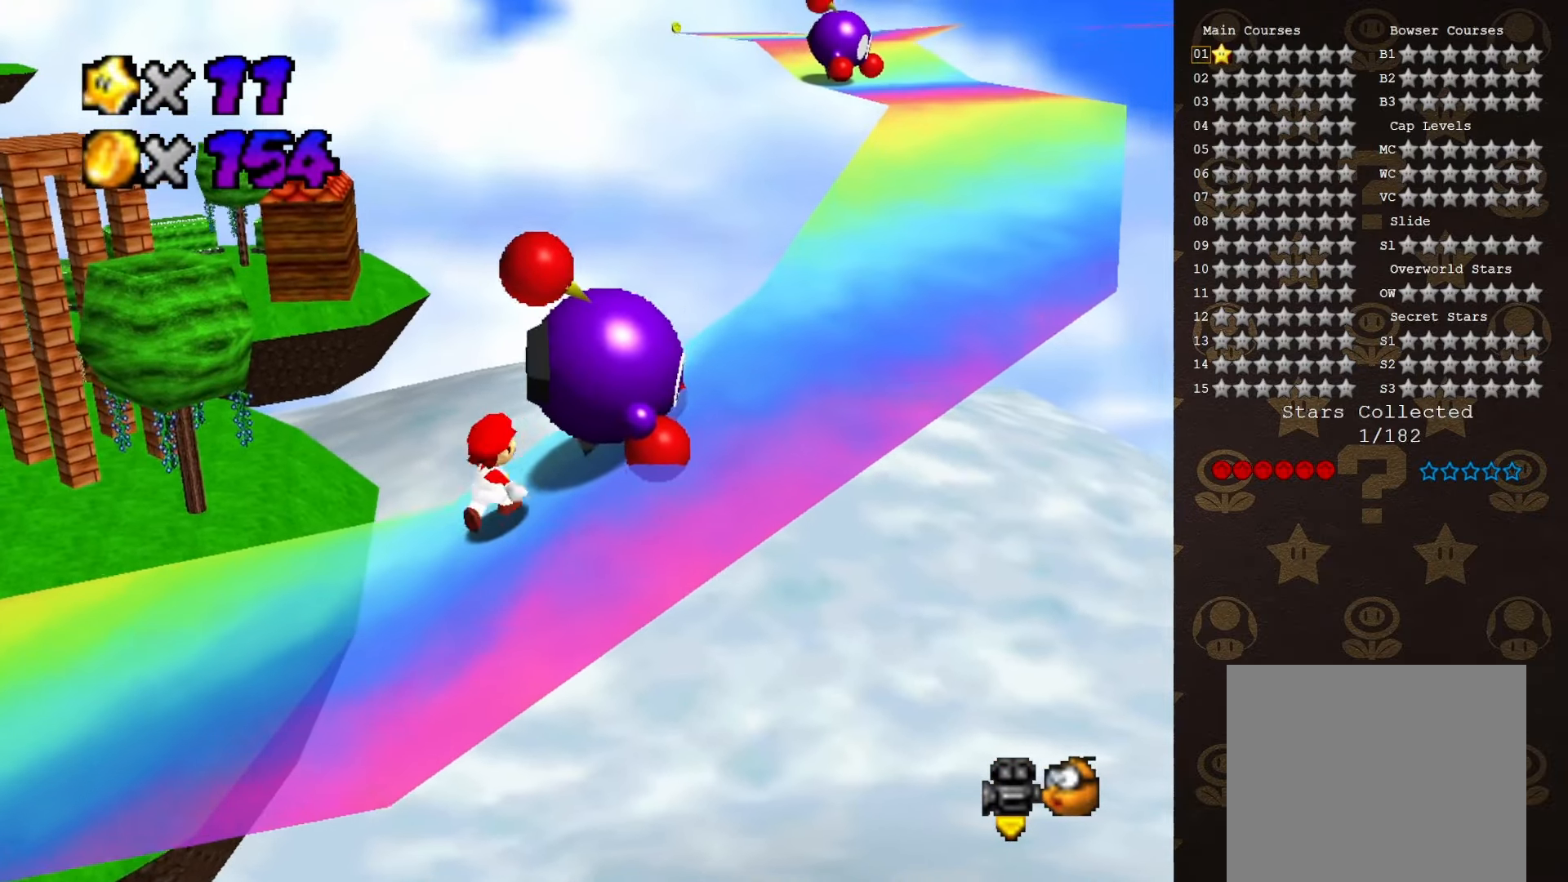
{"buttons": [], "left_stick": "center", "events": [[116, "B", "down"], [166, "left_stick", "center"], [216, "B", "up"], [366, "C_RIGHT", "down"], [433, "C_RIGHT", "up"]]}
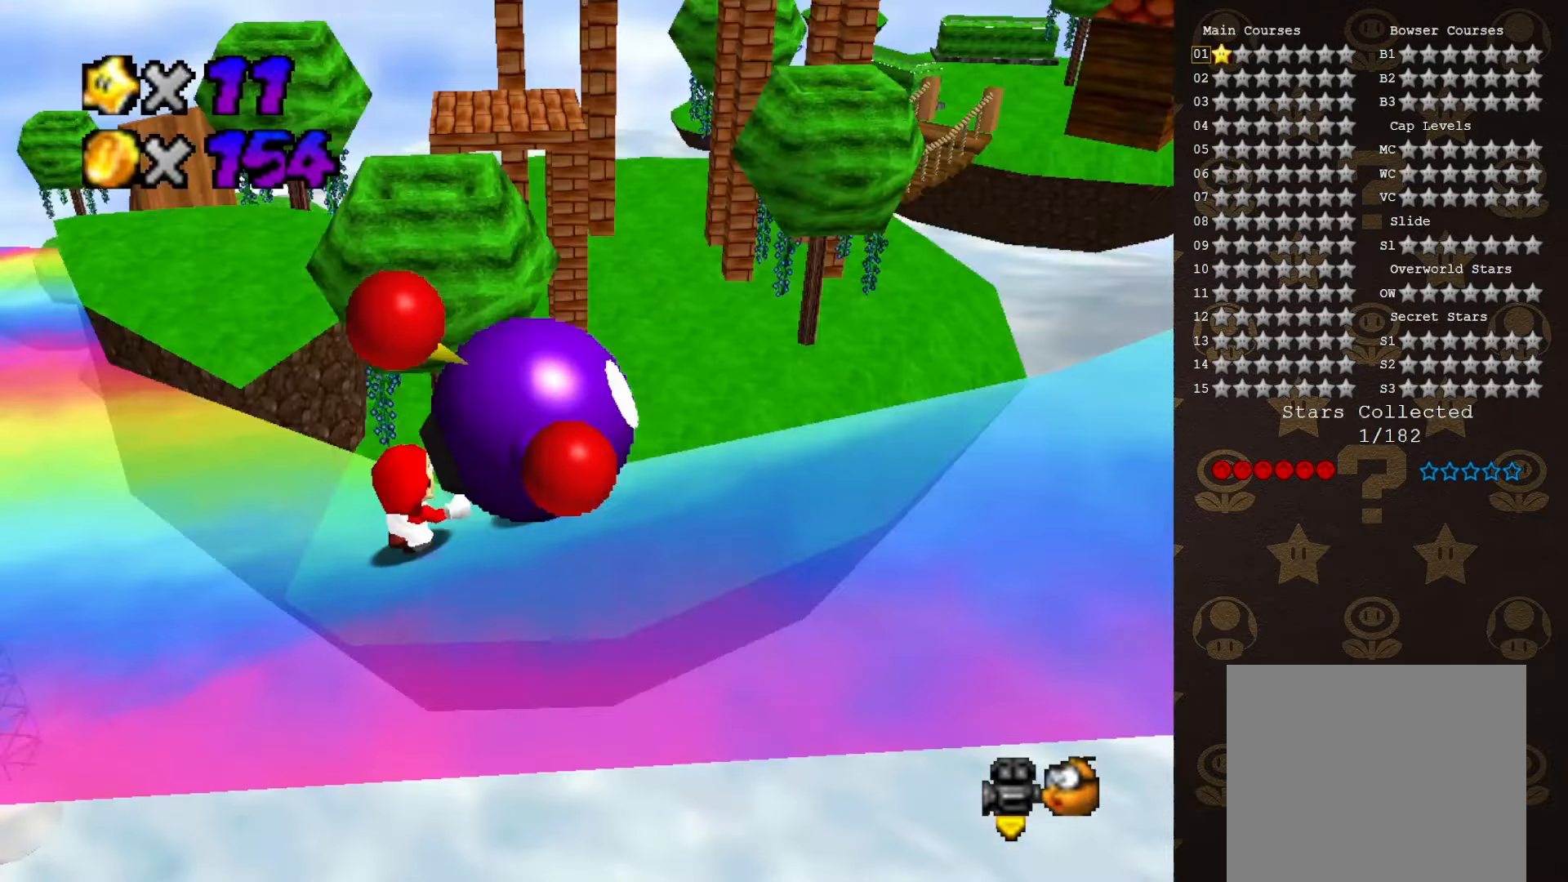
{"buttons": [], "left_stick": "center", "events": [[16, "C_RIGHT", "down"], [83, "C_RIGHT", "up"]]}